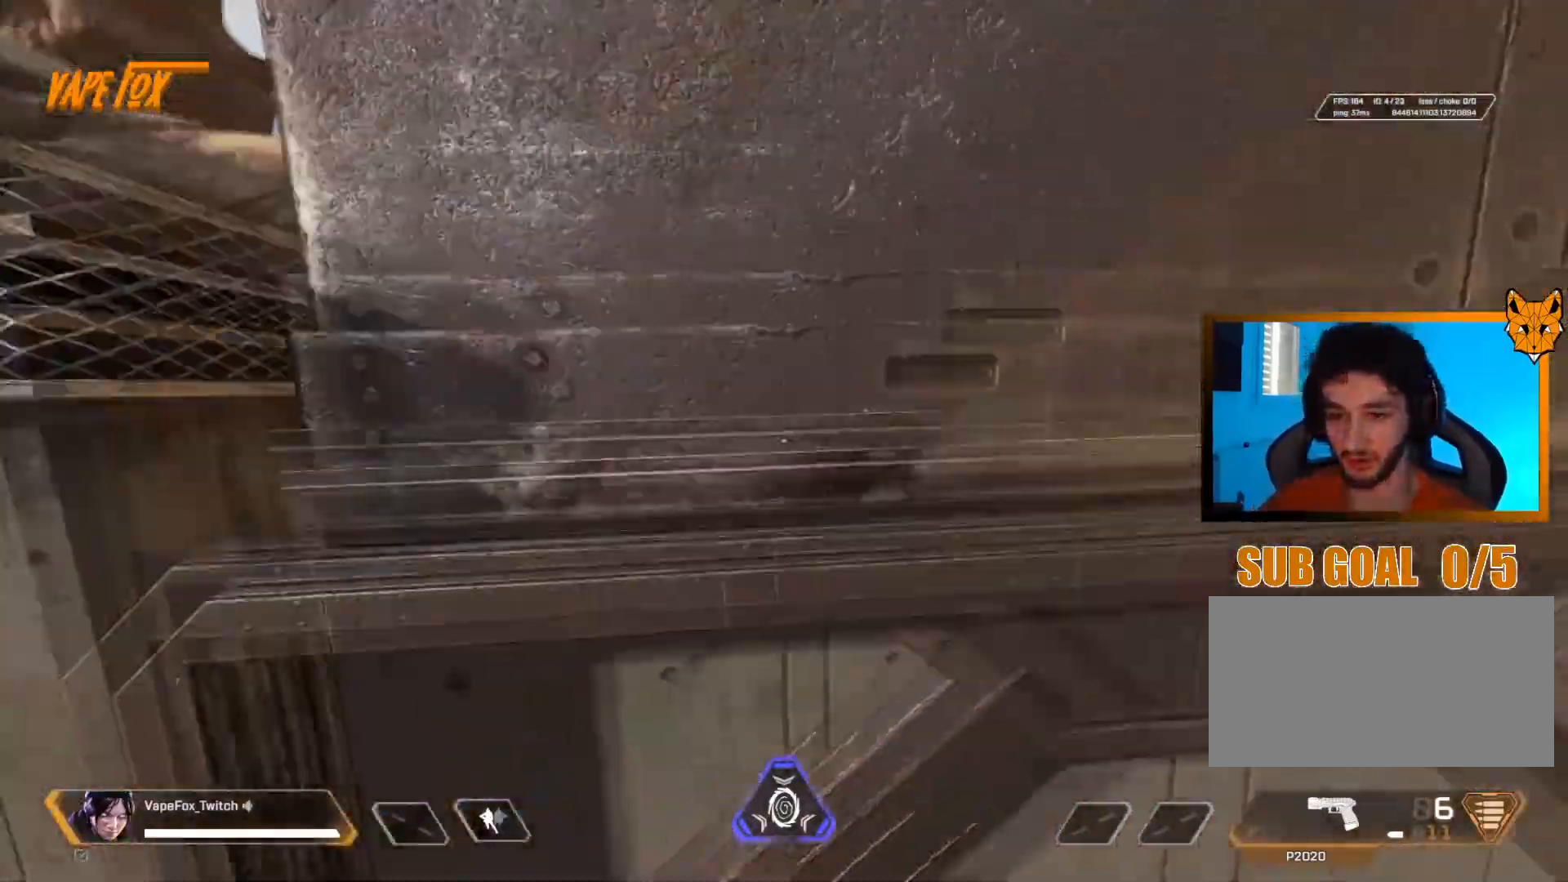
Gameplay with keyboard and mouse; each line is a JSON object with the keys and mouse buttons held at the frame after it. "events" lists presses ("down") and releases ("up") of "1", "2", "3", "4", "a", "alt", "c", "ctrl", "d", "e", "f", "g", "q", "r", "s", "shift", "tab", "v", "w", "z", "mouse_left", "mouse_wheel", "mouse_right", "mouse_mb4" and "mouse_mb5" between this image and that frame as [ms after this image, input, new state], when the widget could be followed in between. "mouse_left", "mouse_wheel", "mouse_right", "mouse_mb4", "mouse_mb5" = the "left", "wheel", "right", "mb4", "mb5" buttons of the "mouse" list. No other keys are recorded. "wheel" means that the mouse wheel is clicked or scrolled. Not read: mouse_move.
{"keys": [], "mouse": [], "events": [[67, "d", "up"], [167, "q", "down"], [300, "q", "up"], [350, "s", "up"]]}
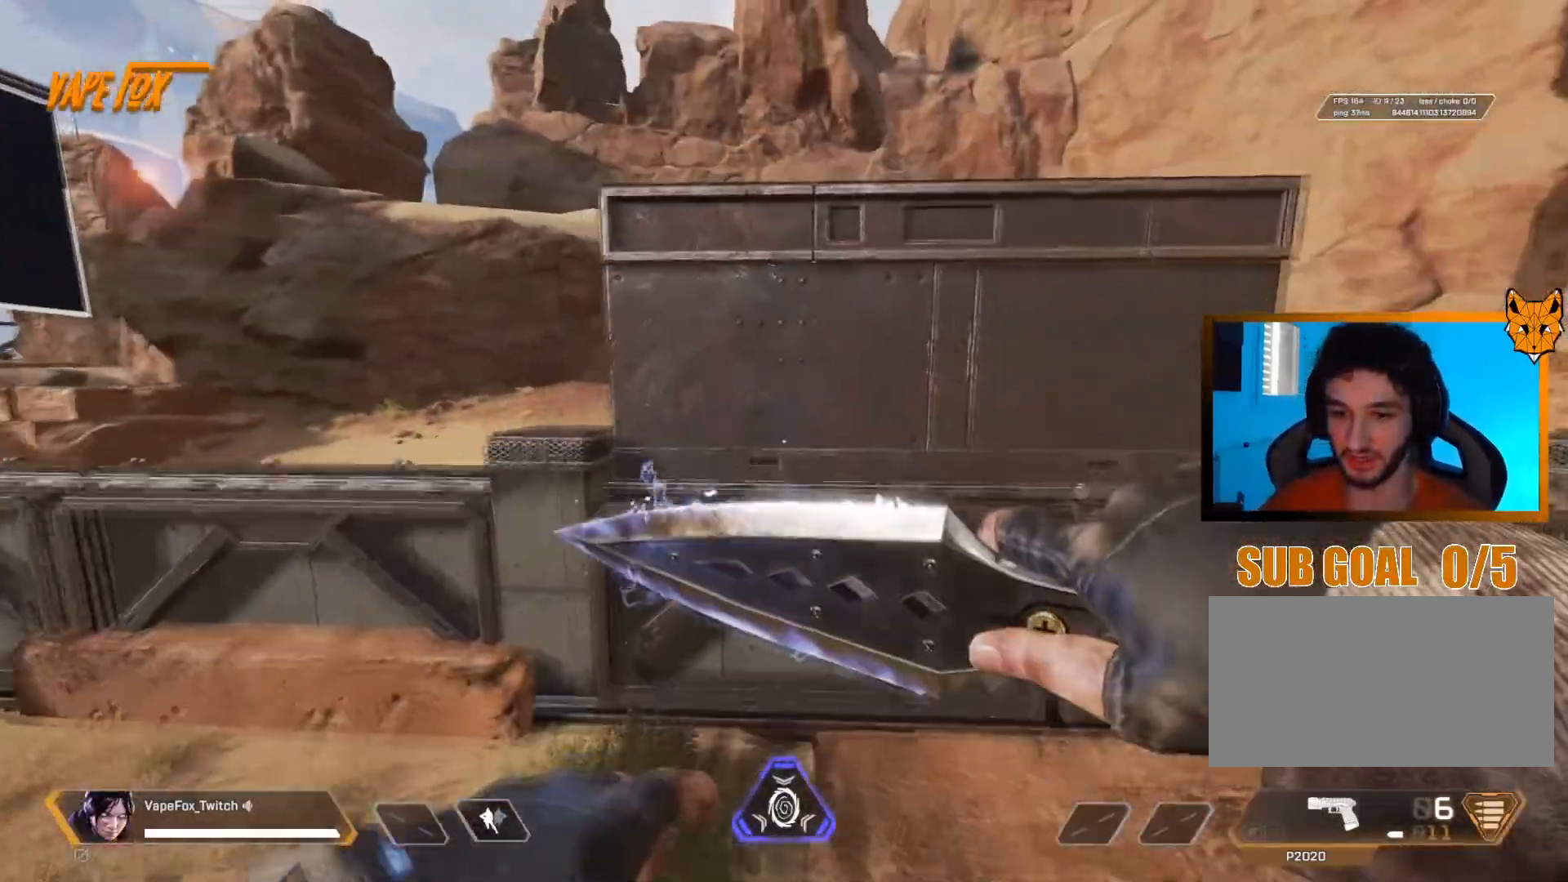
{"keys": [], "mouse": [], "events": []}
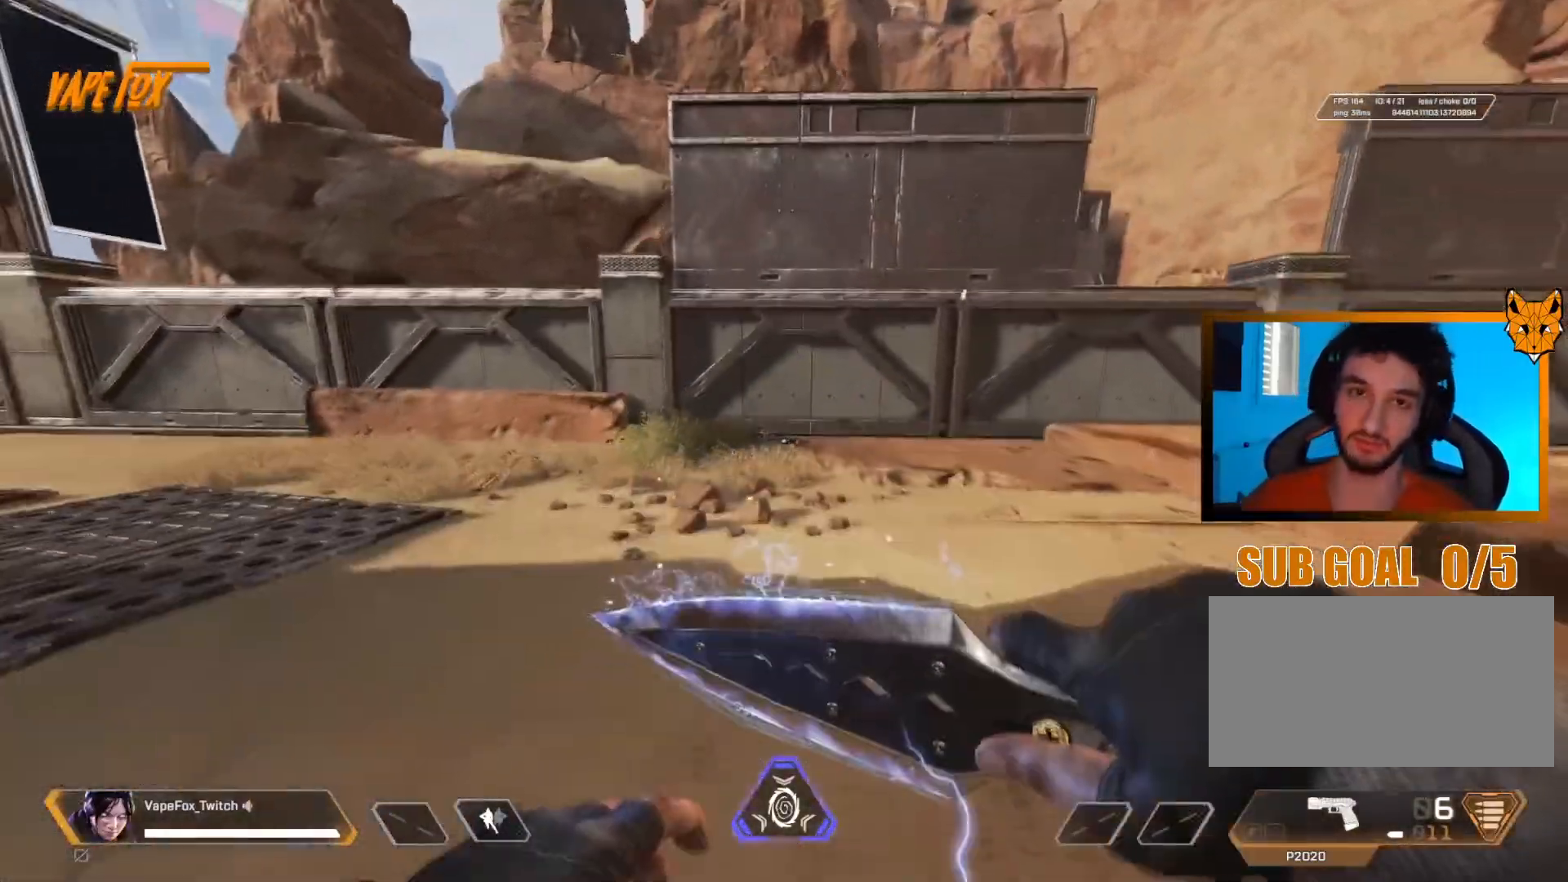
{"keys": [], "mouse": [], "events": []}
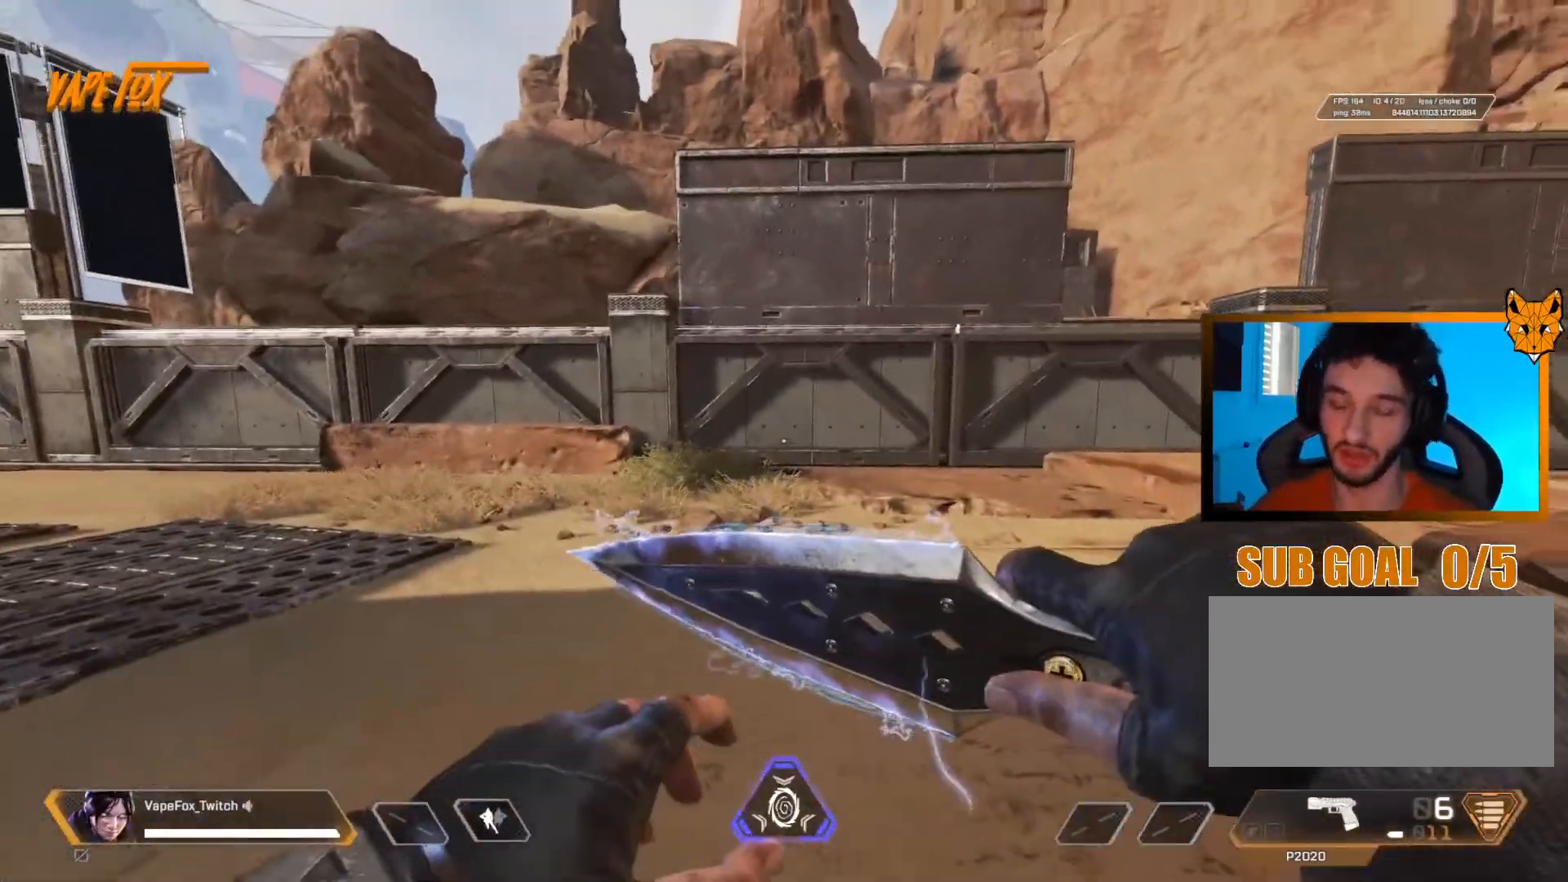
{"keys": ["shift", "z"], "mouse": [], "events": [[166, "s", "down"], [317, "s", "up"], [417, "z", "down"], [467, "shift", "down"]]}
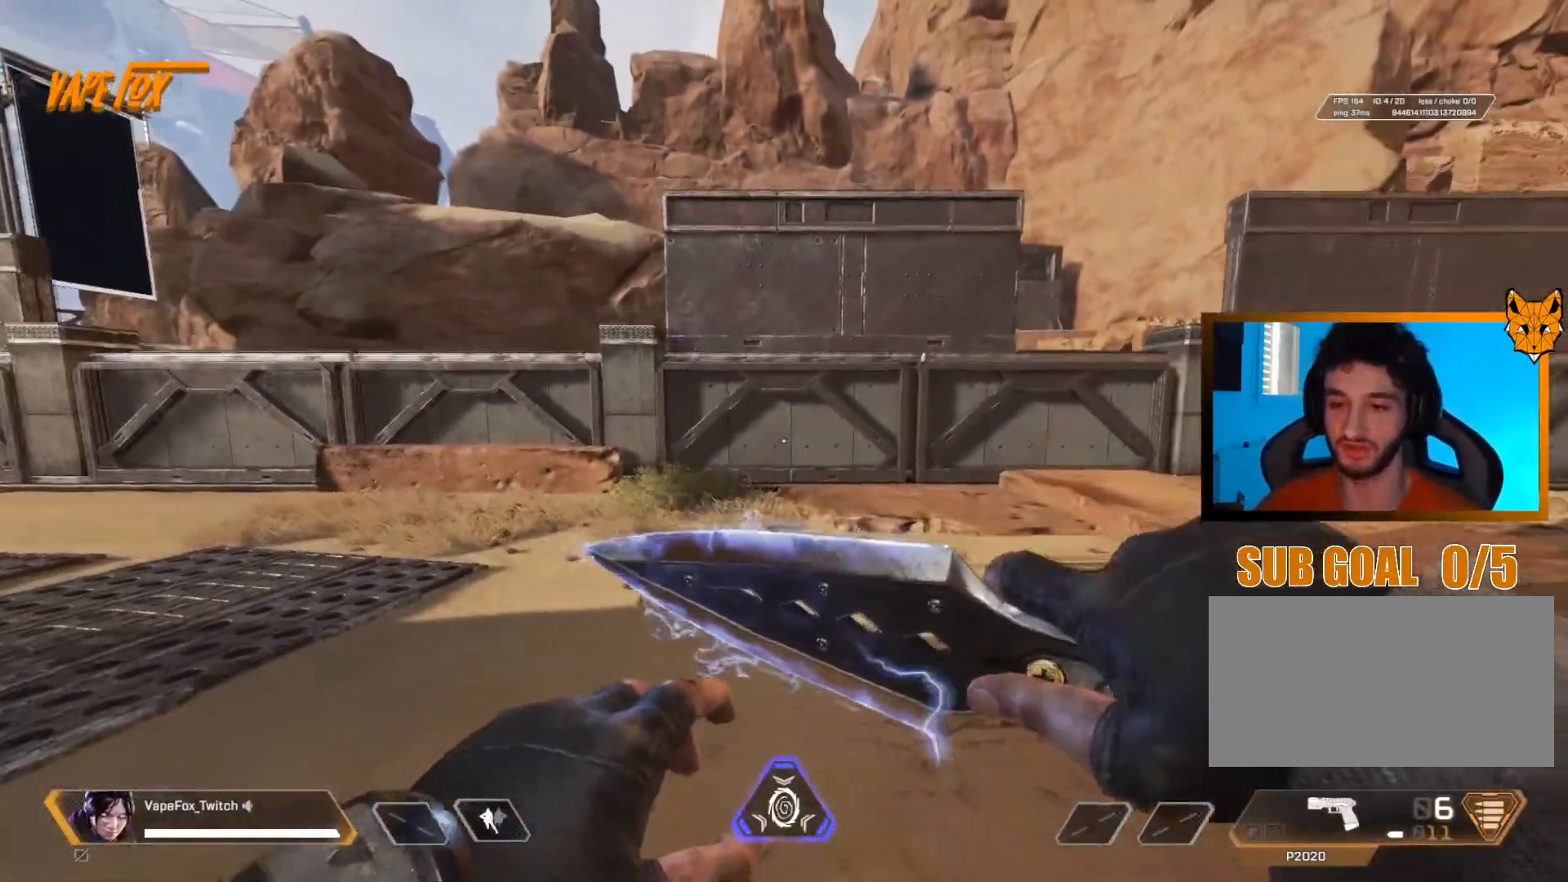
{"keys": ["shift", "v", "z"], "mouse": [], "events": [[484, "v", "down"]]}
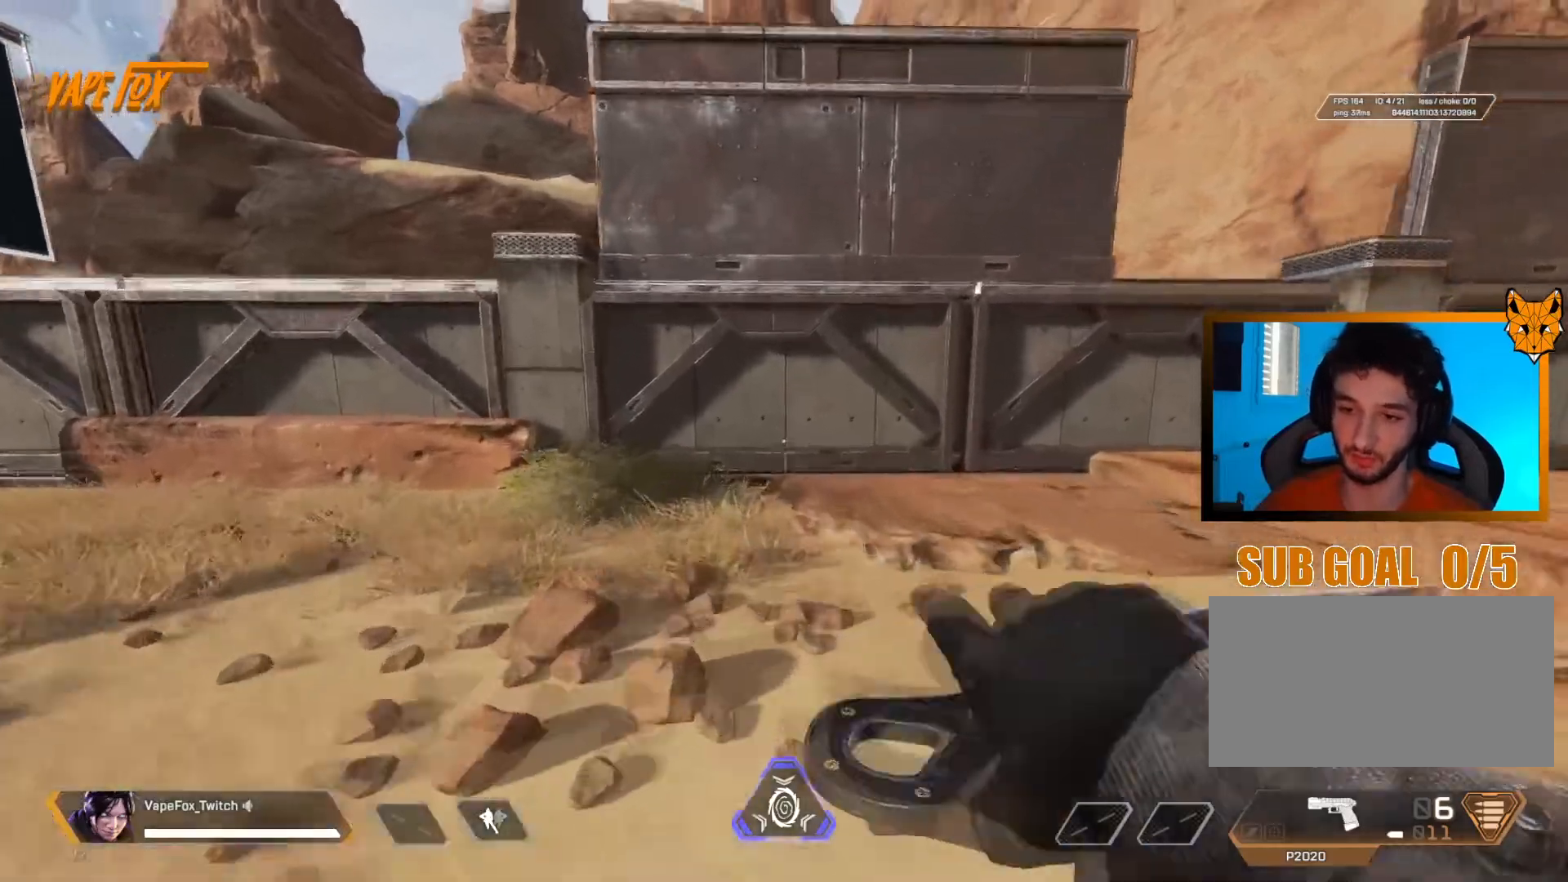
{"keys": [], "mouse": [], "events": [[317, "v", "up"], [317, "z", "up"], [367, "shift", "up"]]}
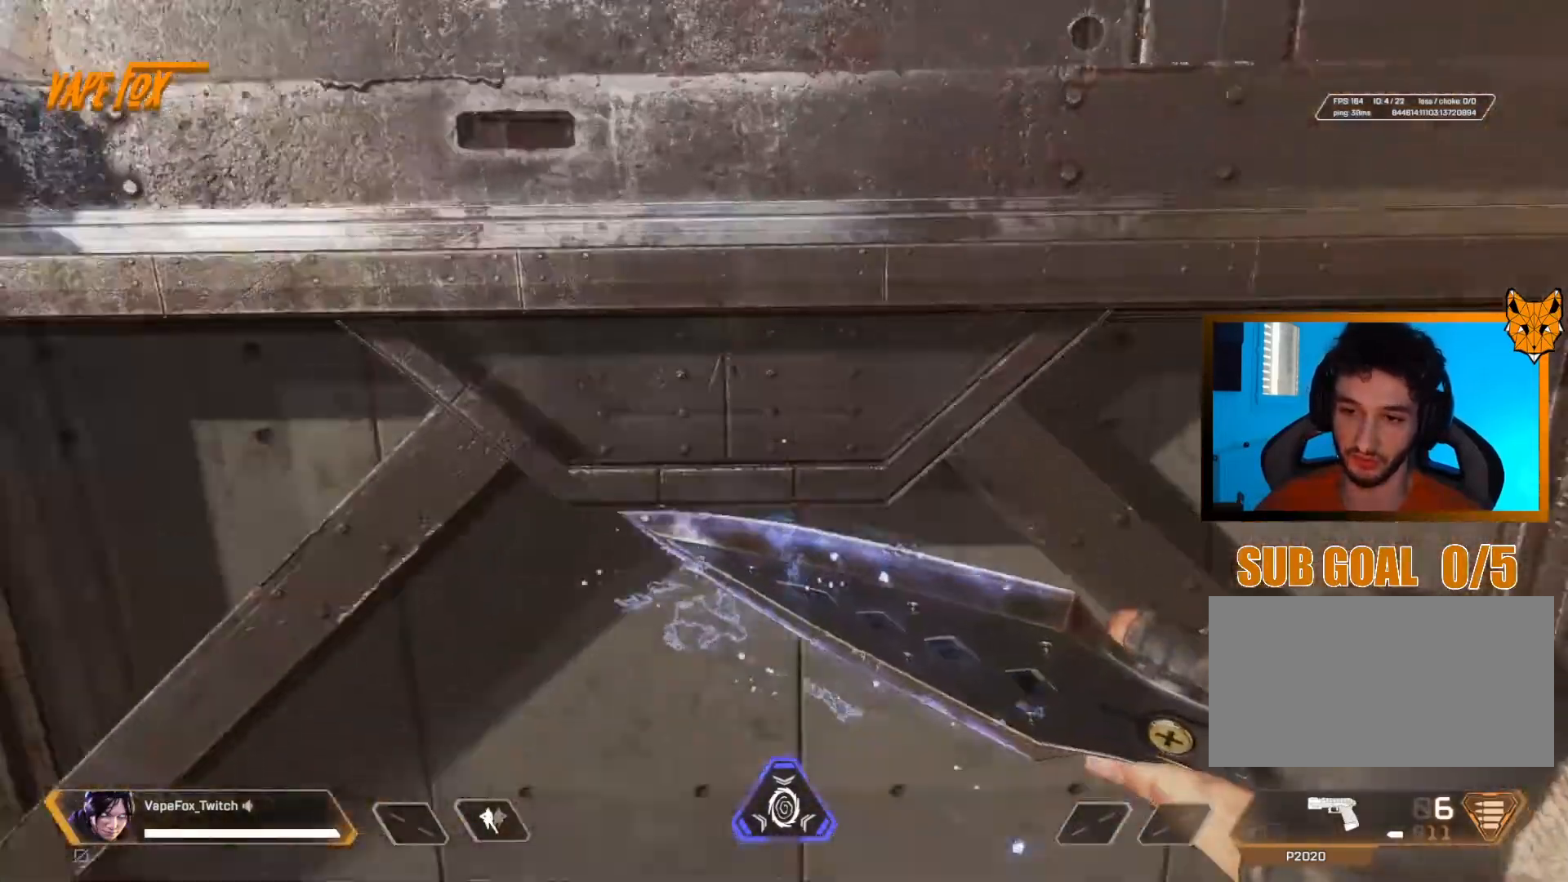
{"keys": [], "mouse": [], "events": []}
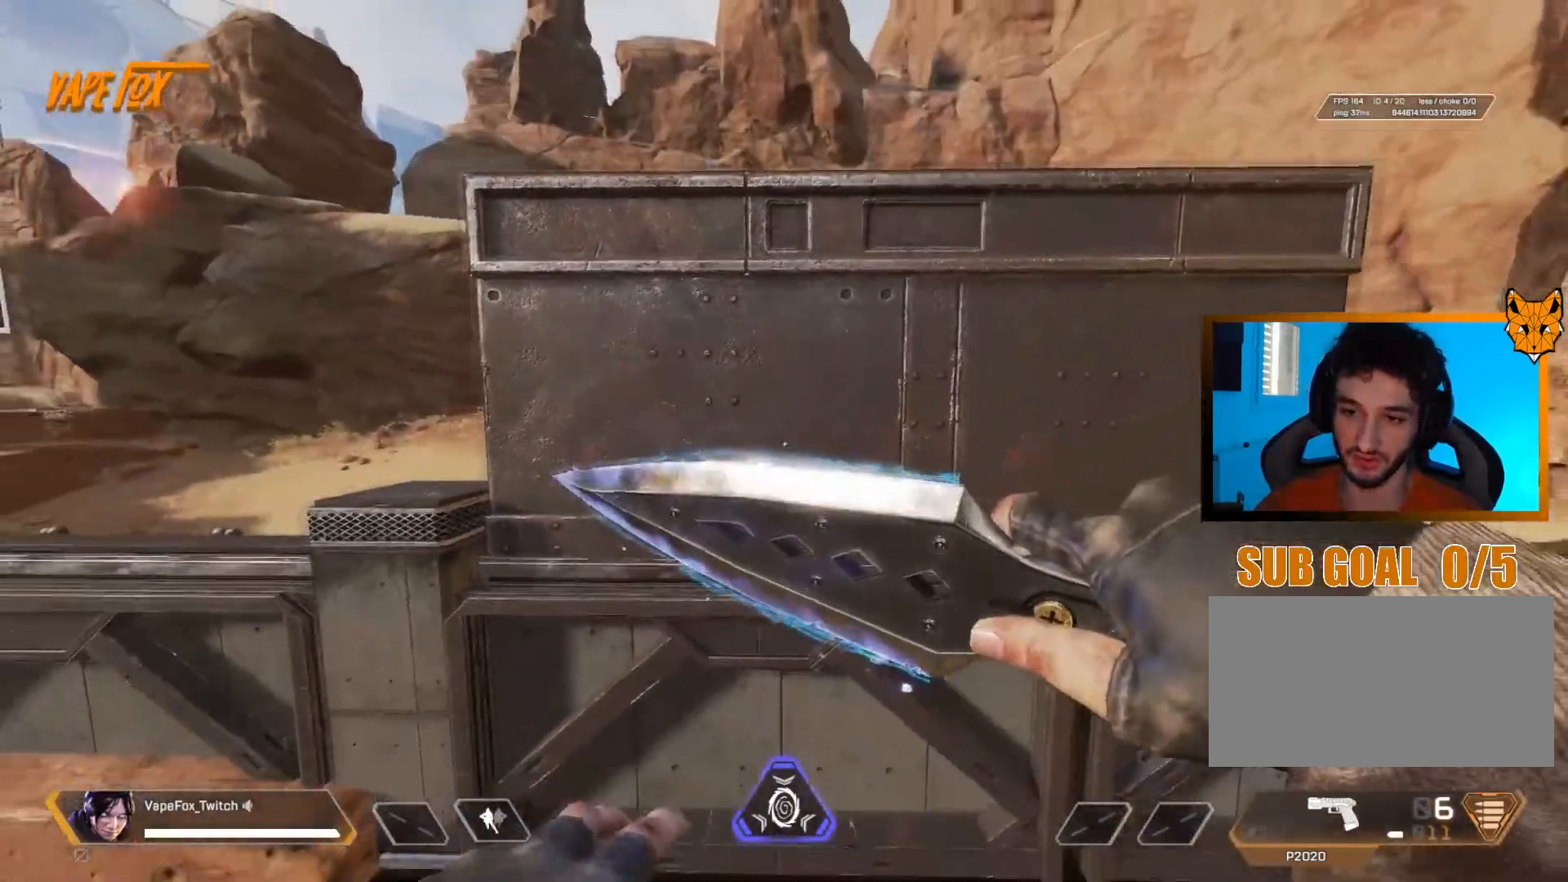
{"keys": [], "mouse": [], "events": []}
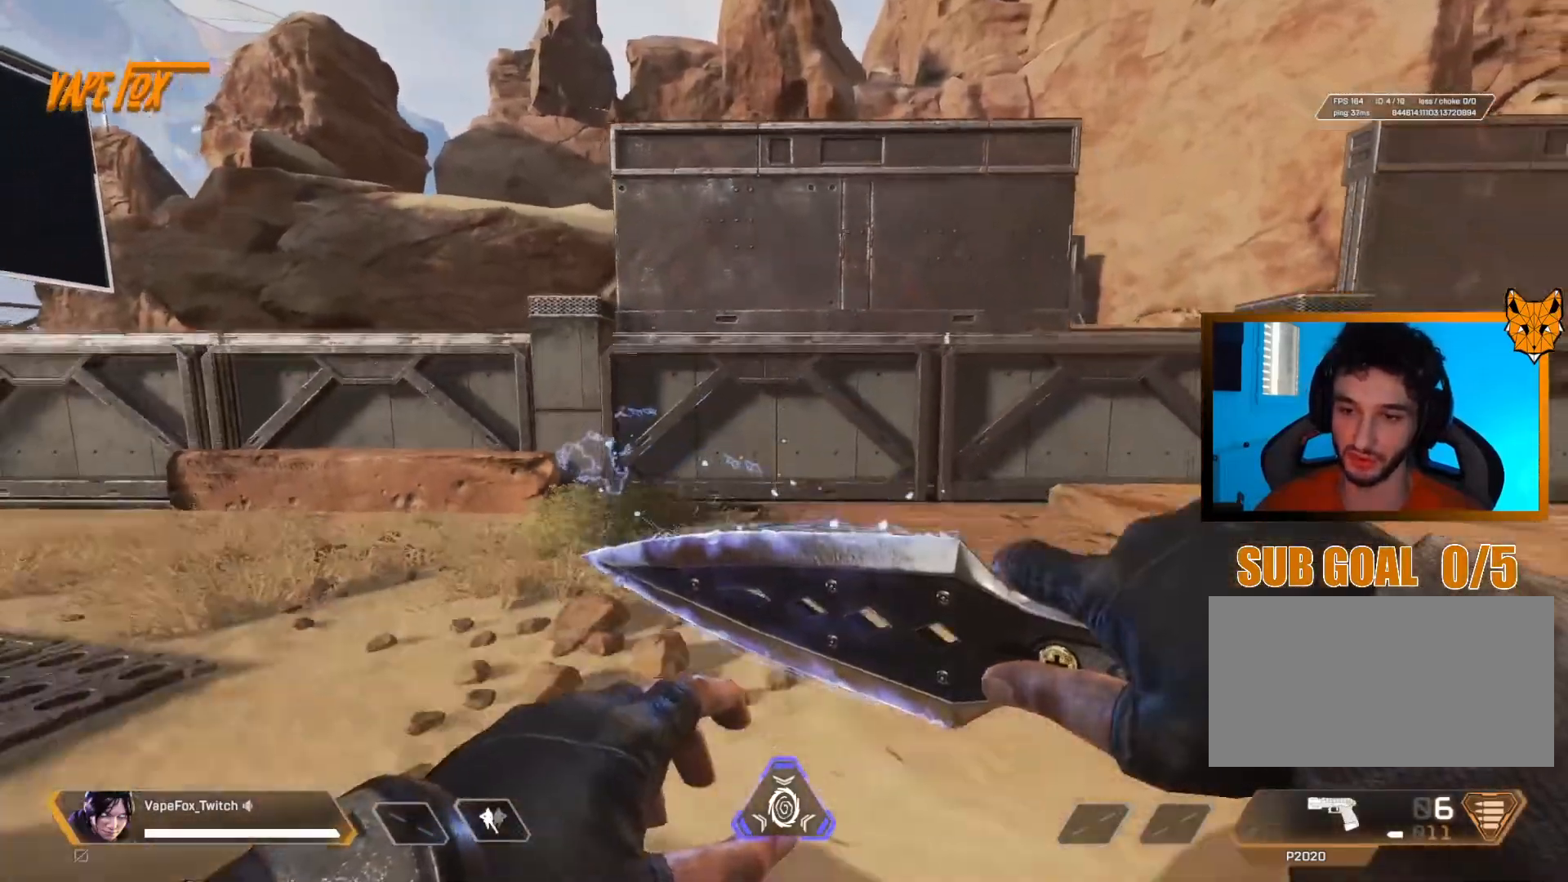
{"keys": [], "mouse": [], "events": []}
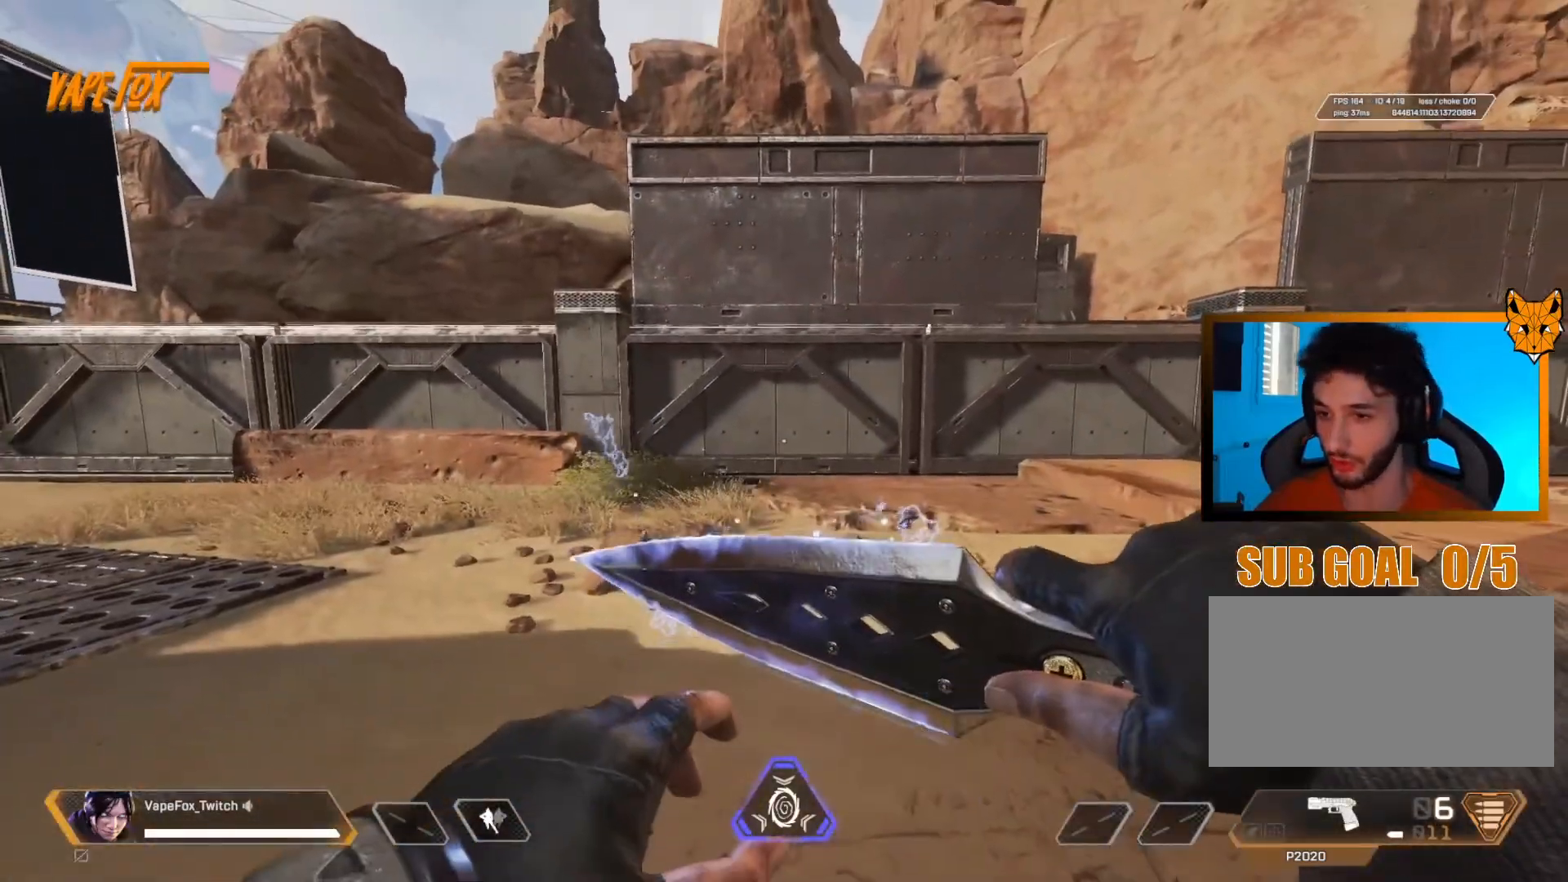
{"keys": [], "mouse": [], "events": []}
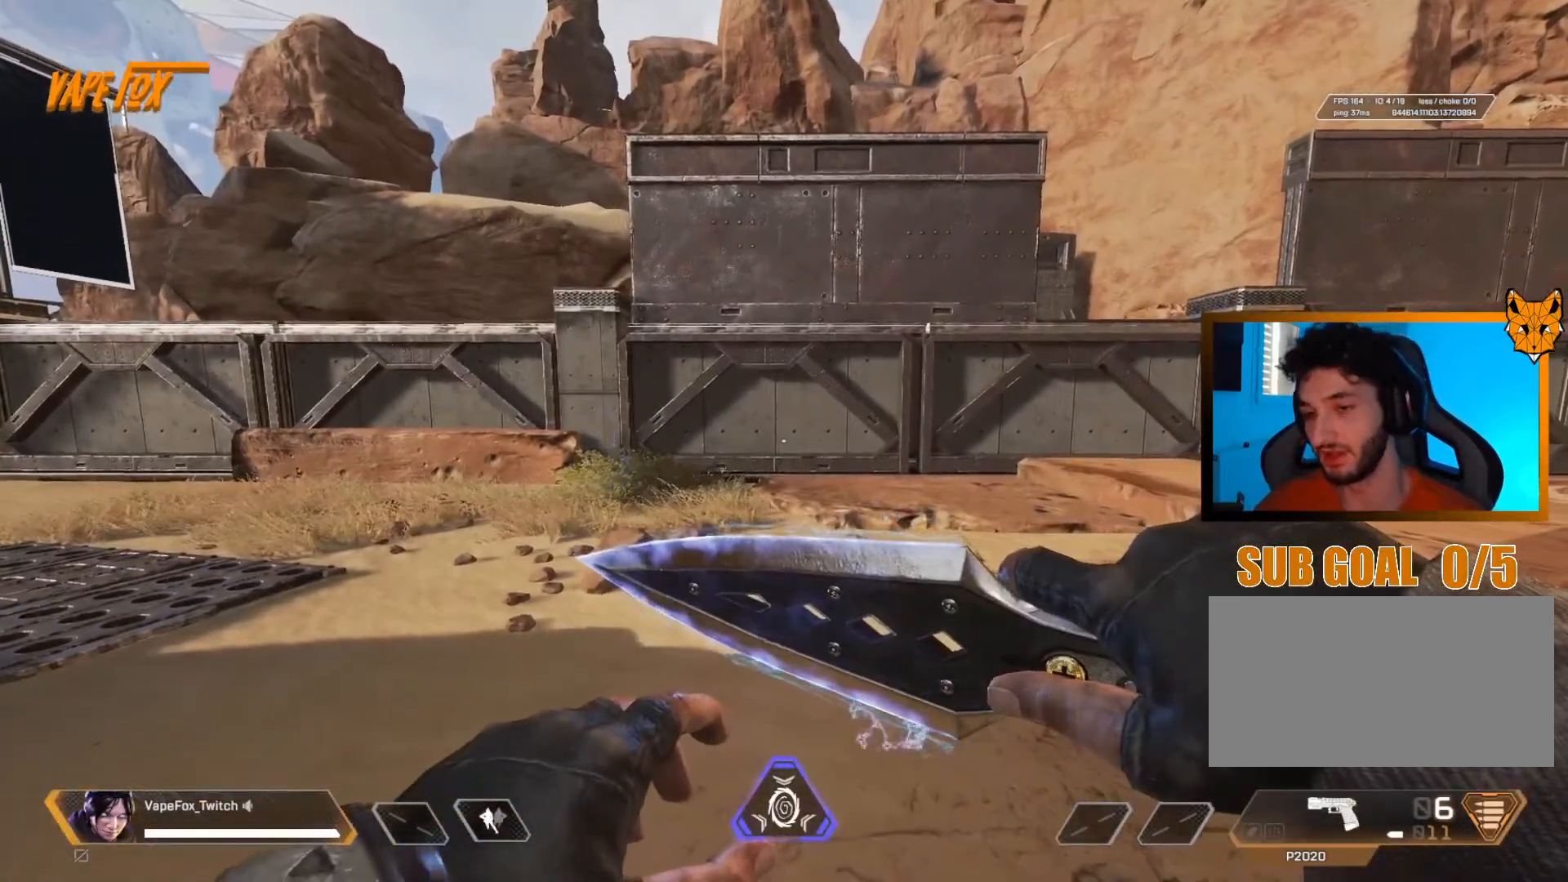
{"keys": ["q"], "mouse": [], "events": [[417, "q", "down"]]}
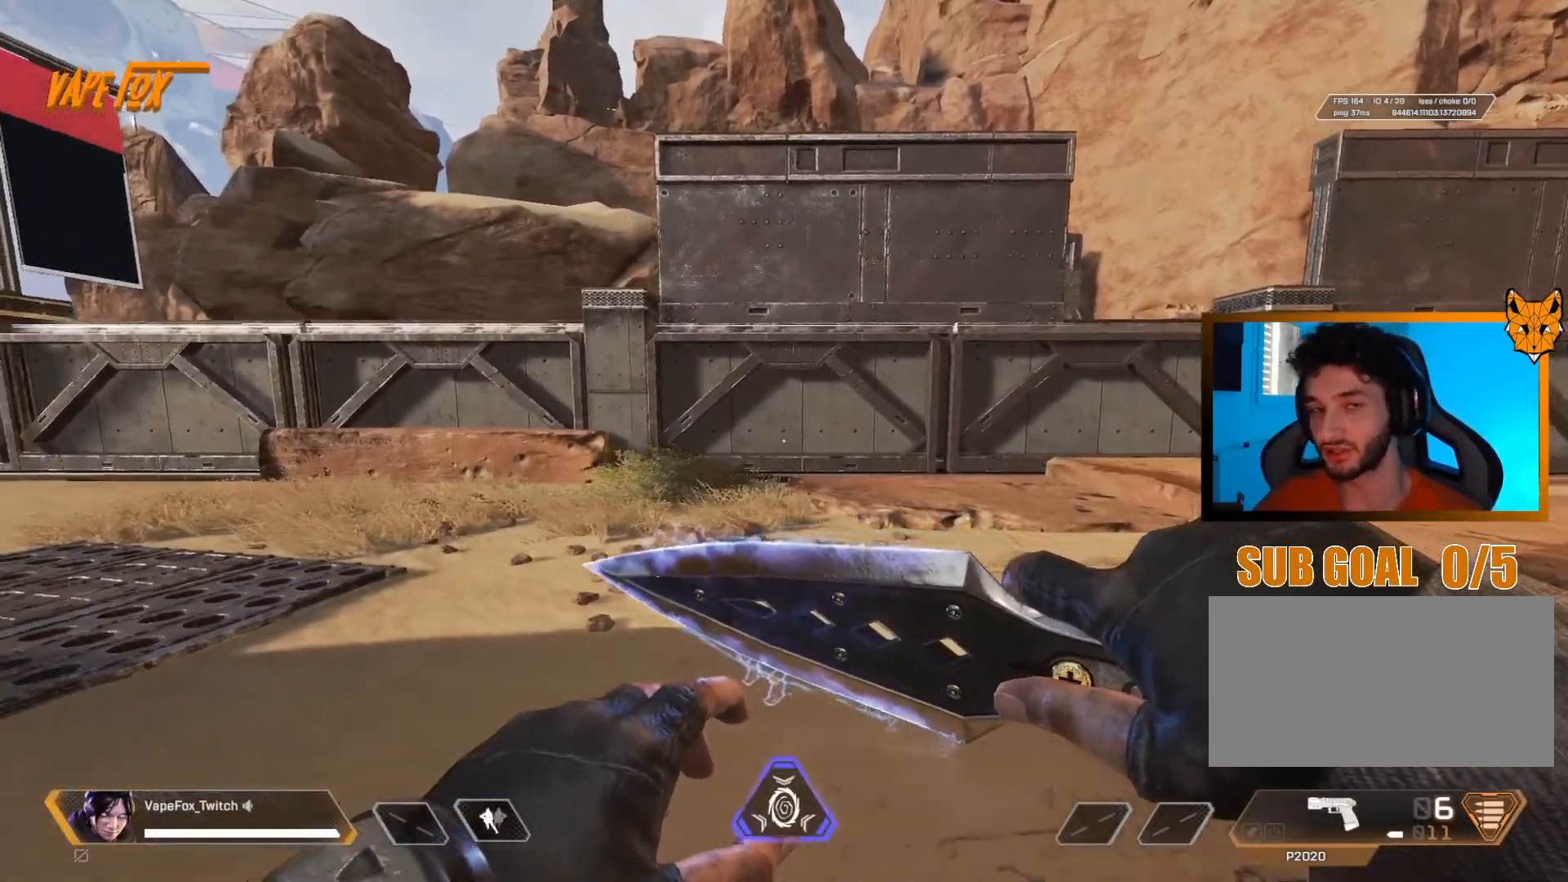
{"keys": ["q"], "mouse": [], "events": []}
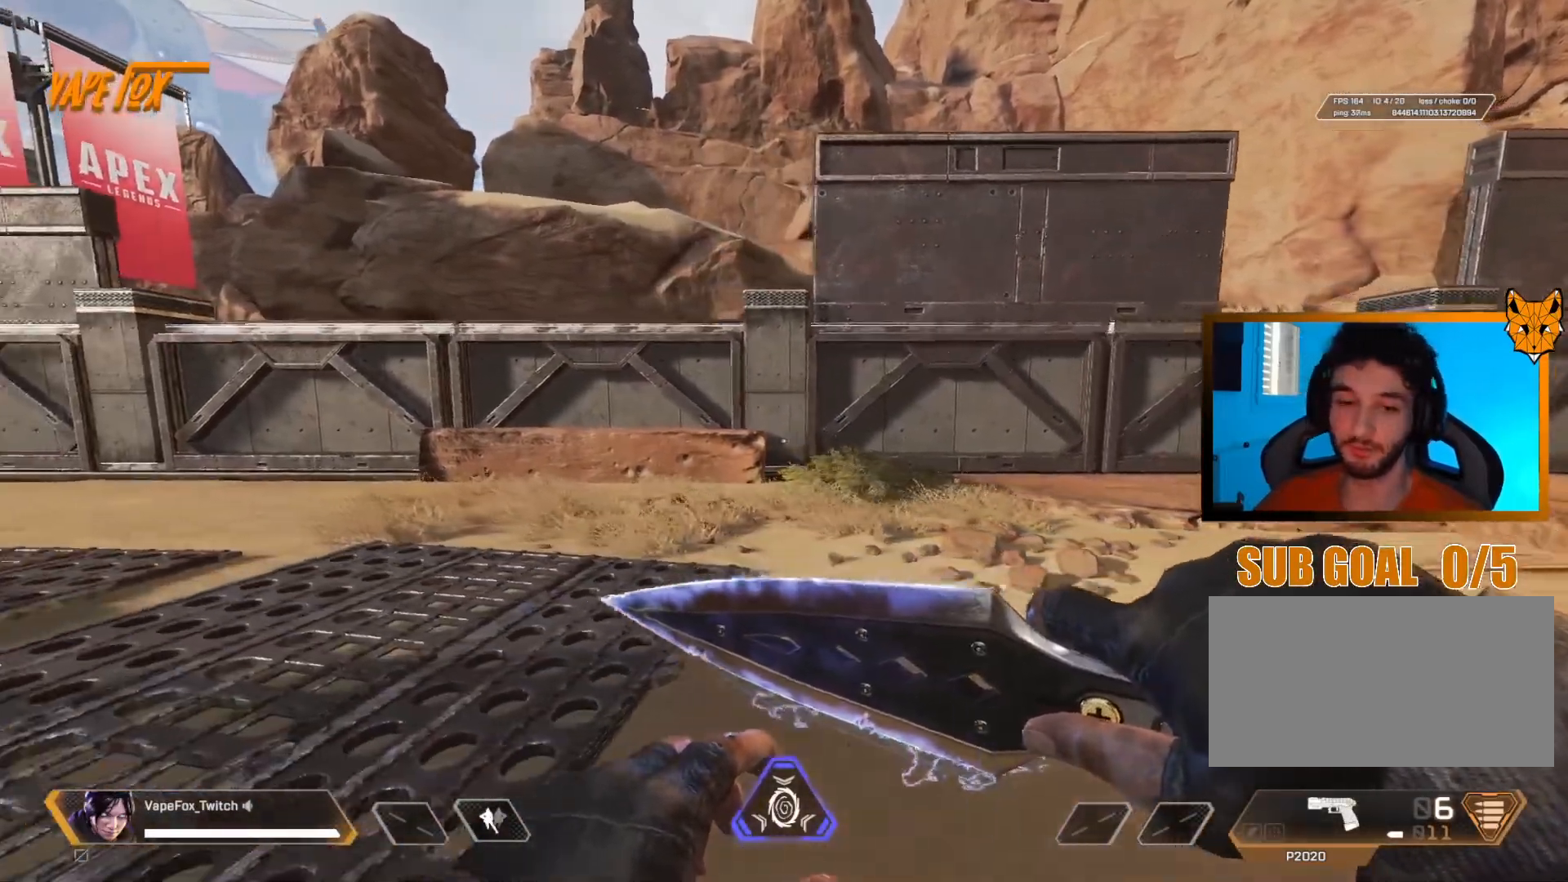
{"keys": [], "mouse": [], "events": [[267, "q", "up"]]}
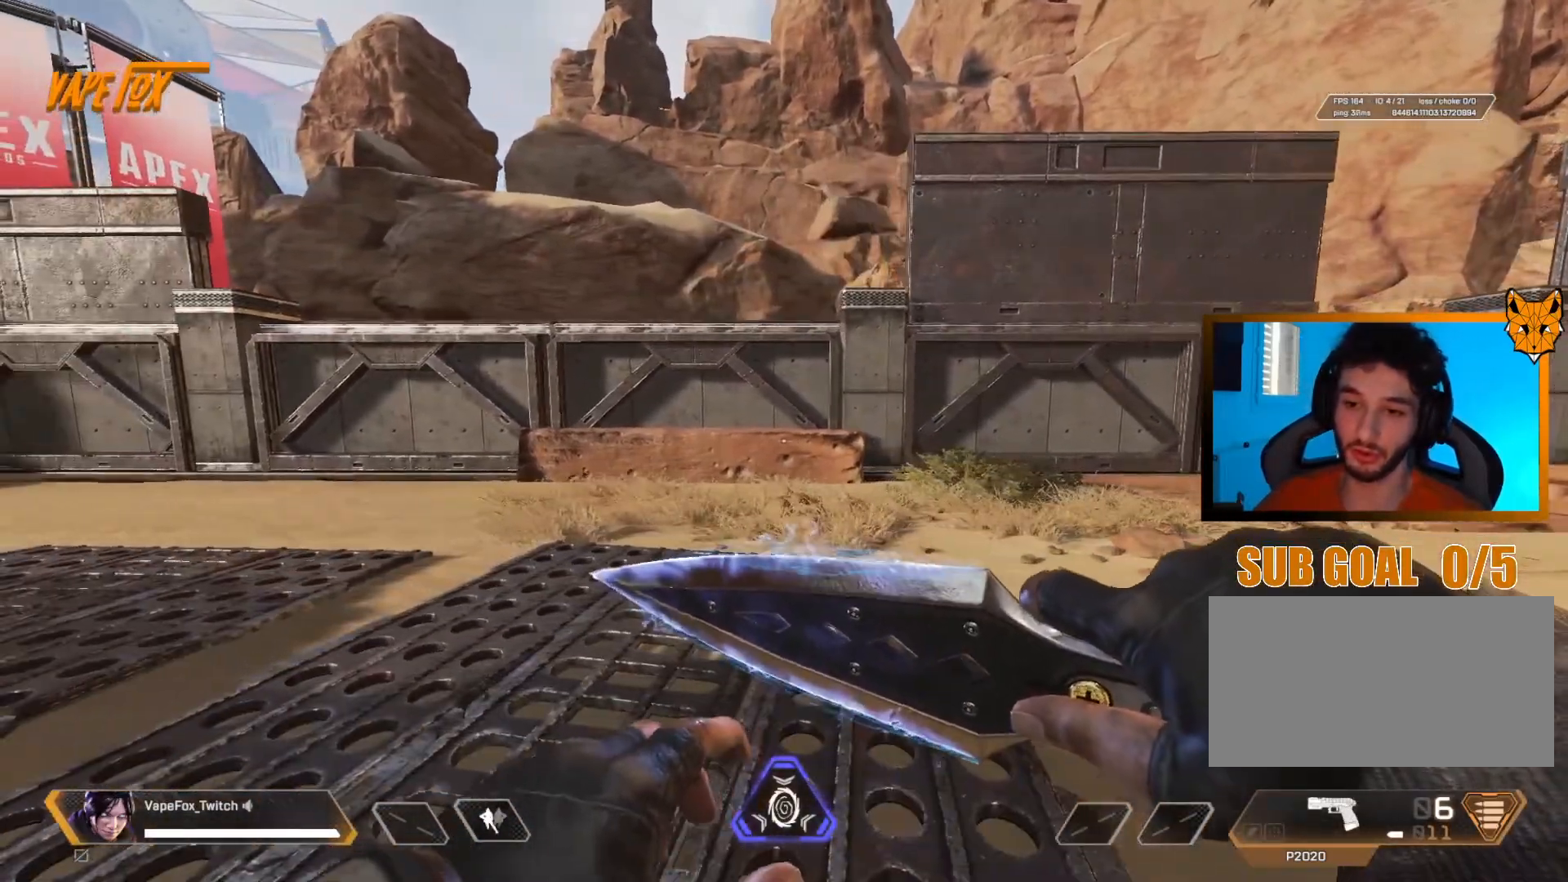
{"keys": [], "mouse": [], "events": [[183, "d", "down"], [283, "d", "up"]]}
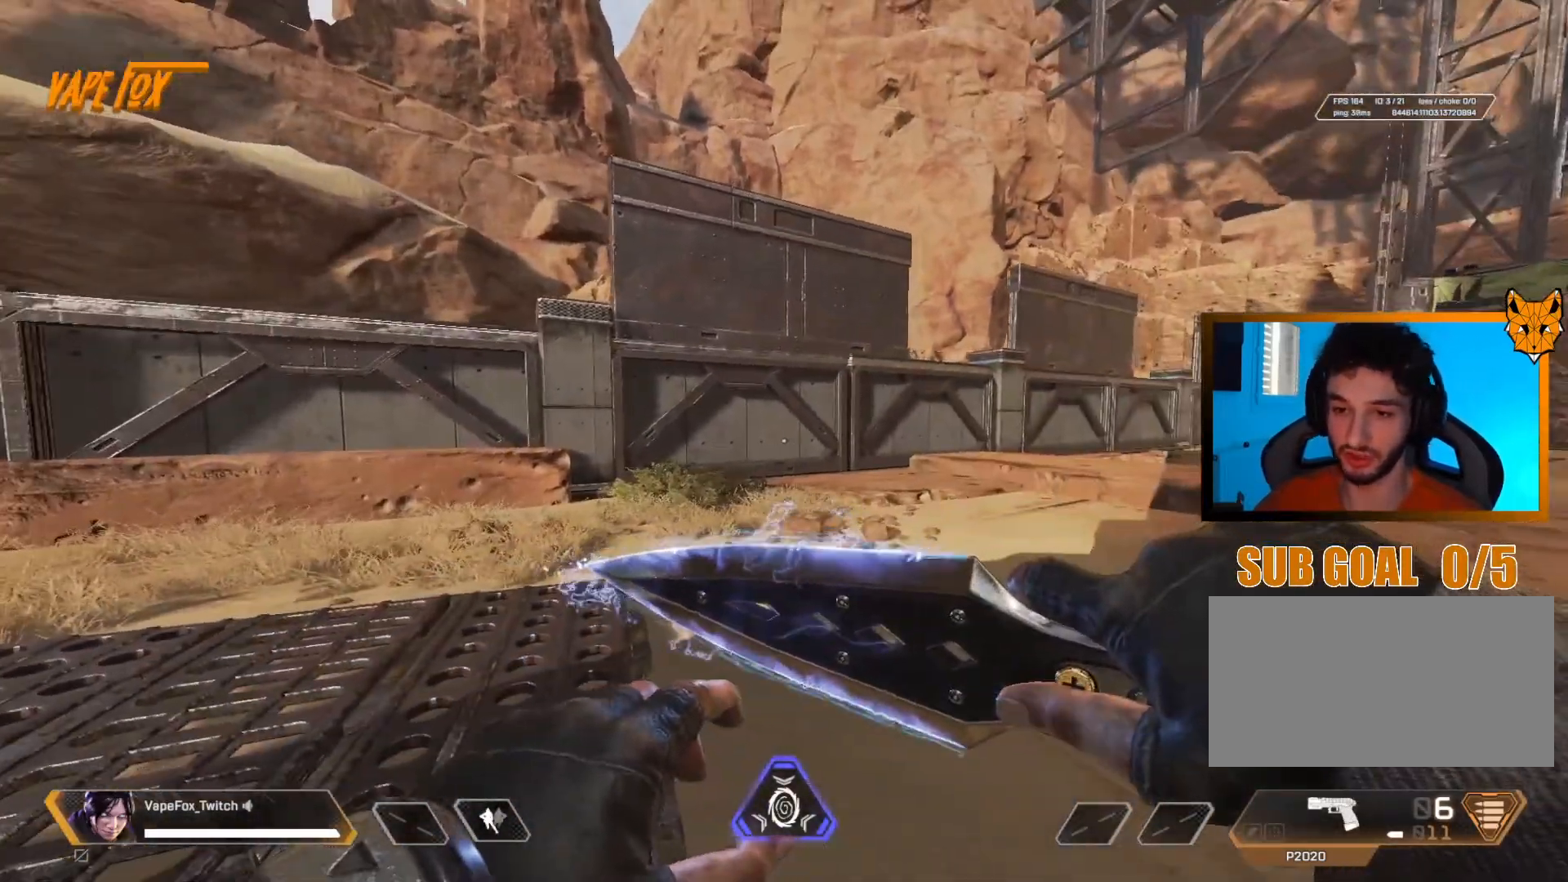
{"keys": [], "mouse": [], "events": []}
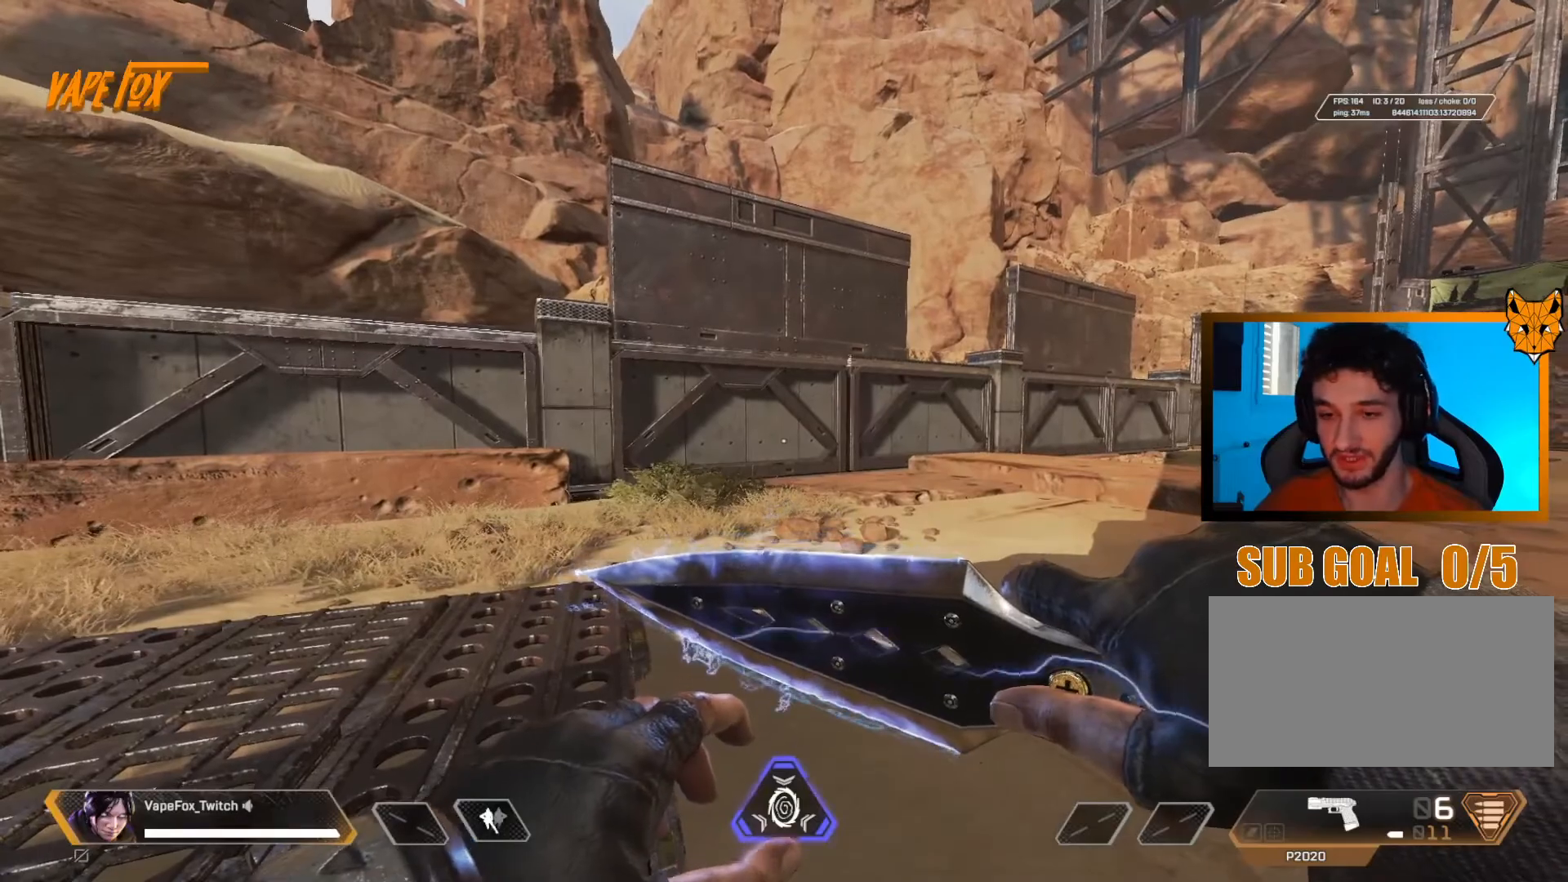
{"keys": [], "mouse": [], "events": []}
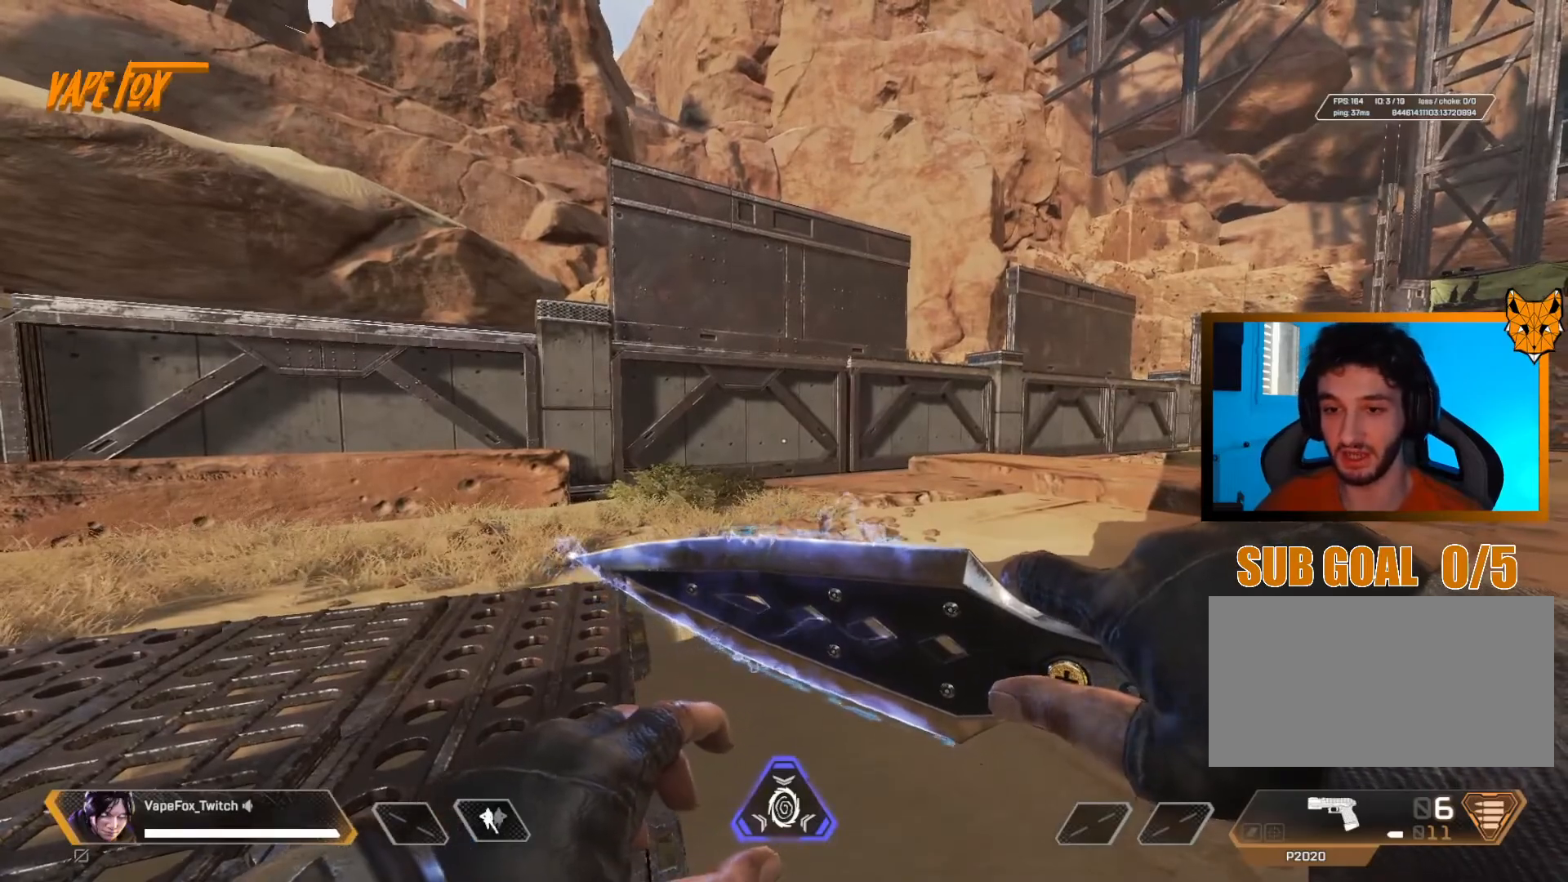
{"keys": [], "mouse": [], "events": []}
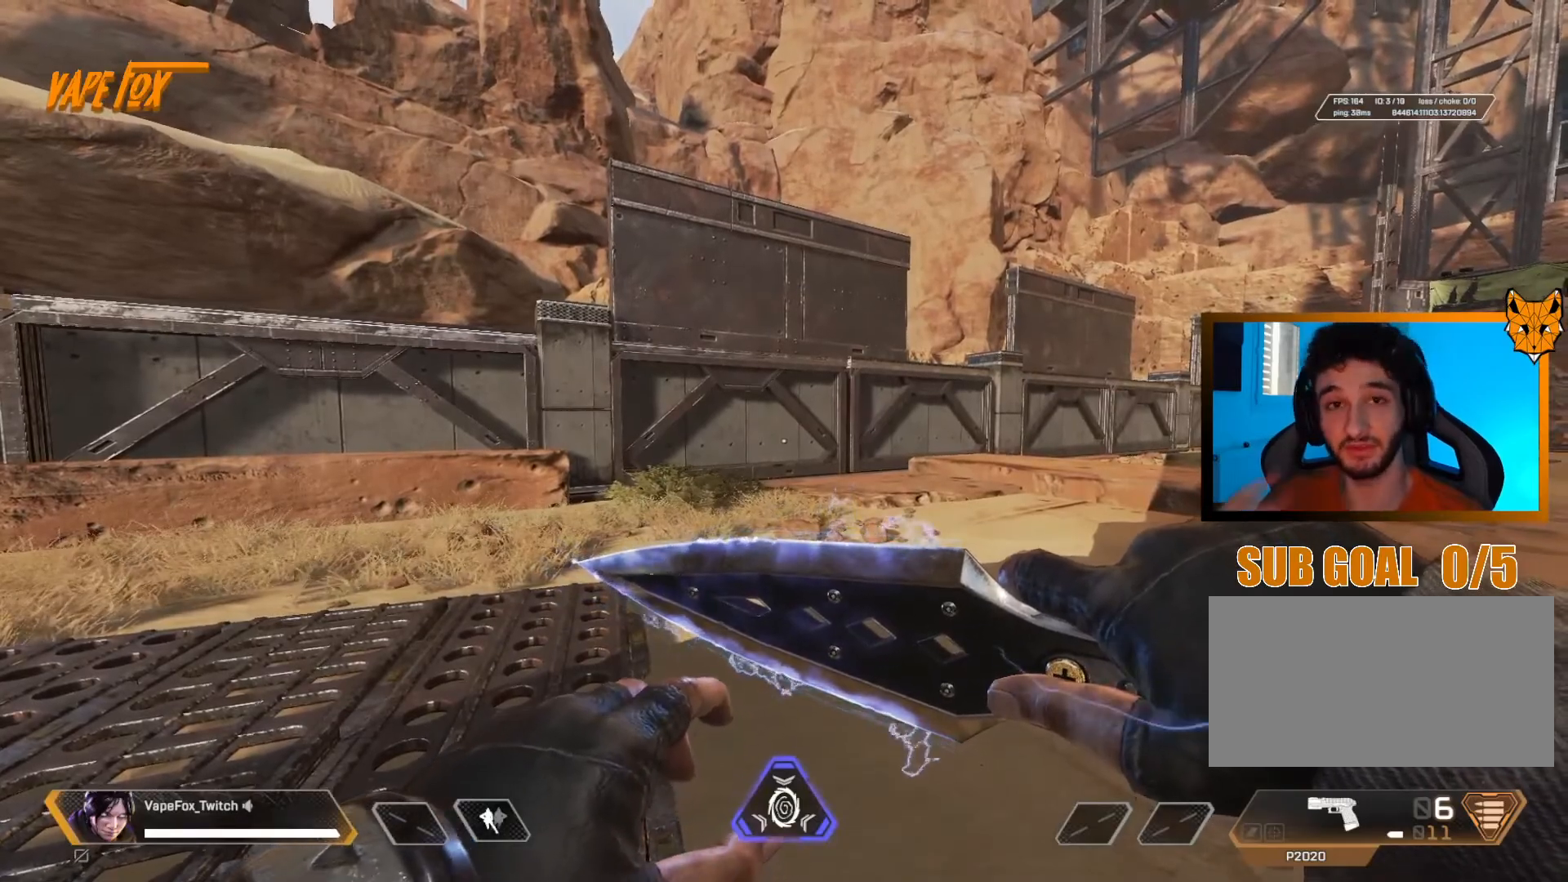
{"keys": [], "mouse": [], "events": []}
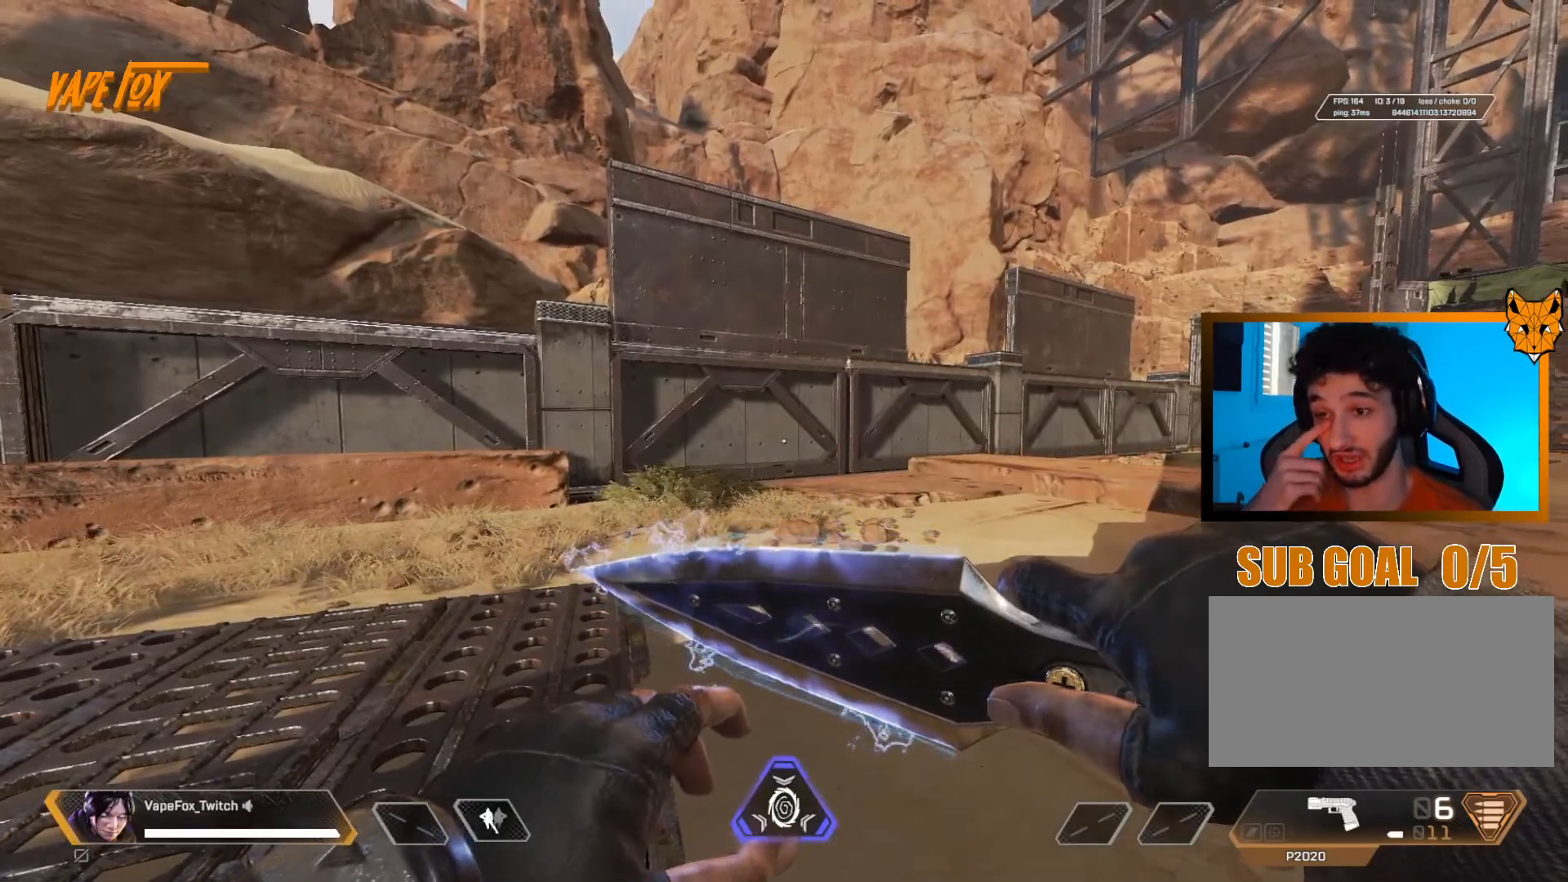
{"keys": ["z"], "mouse": [], "events": [[351, "z", "down"]]}
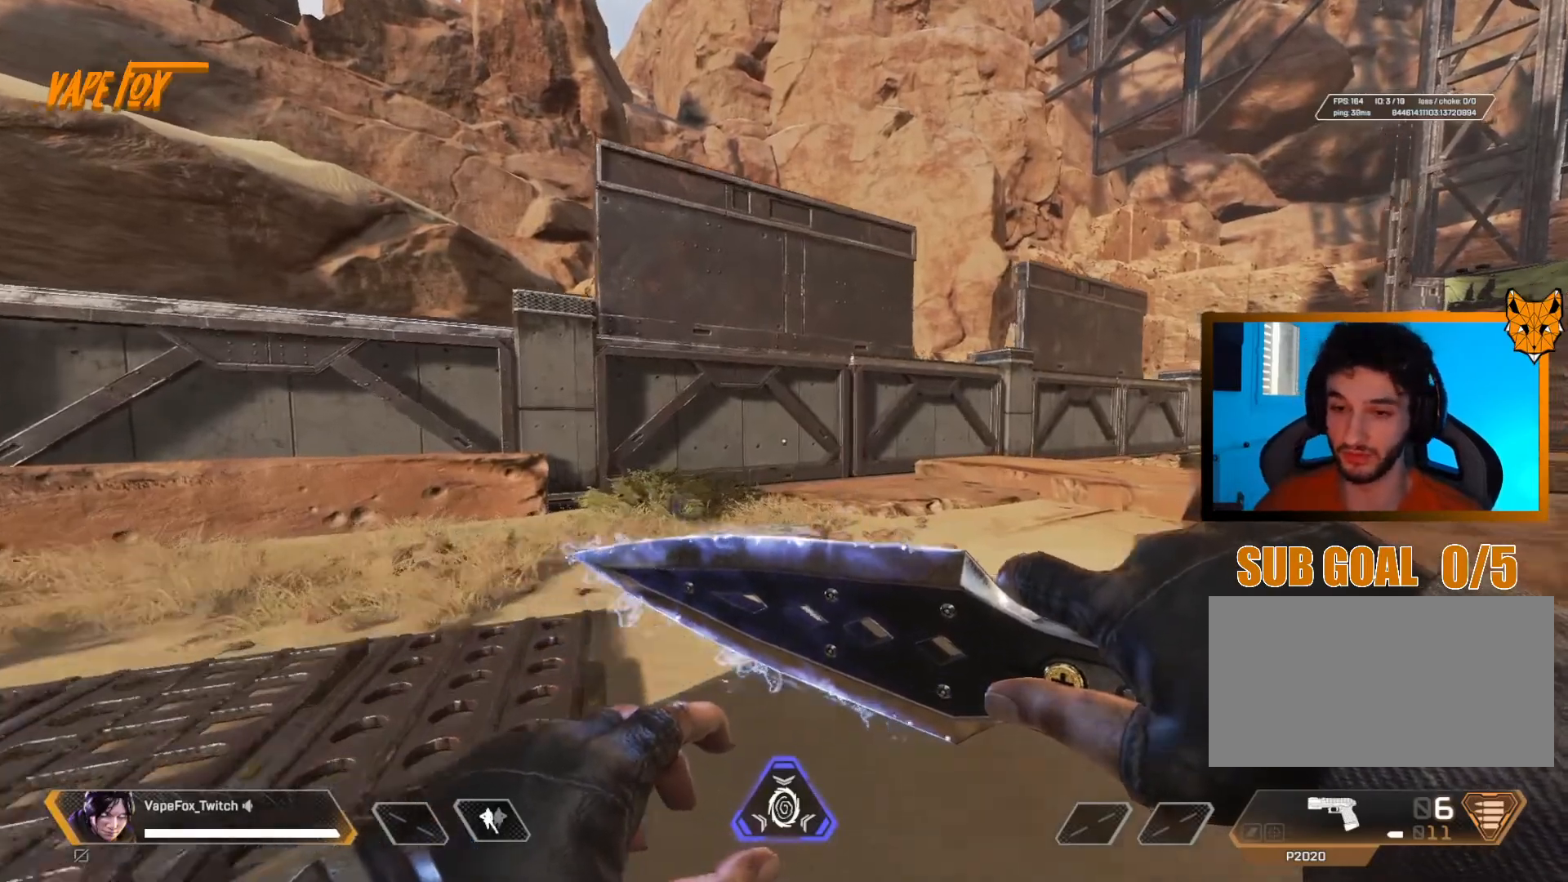
{"keys": ["z"], "mouse": [], "events": []}
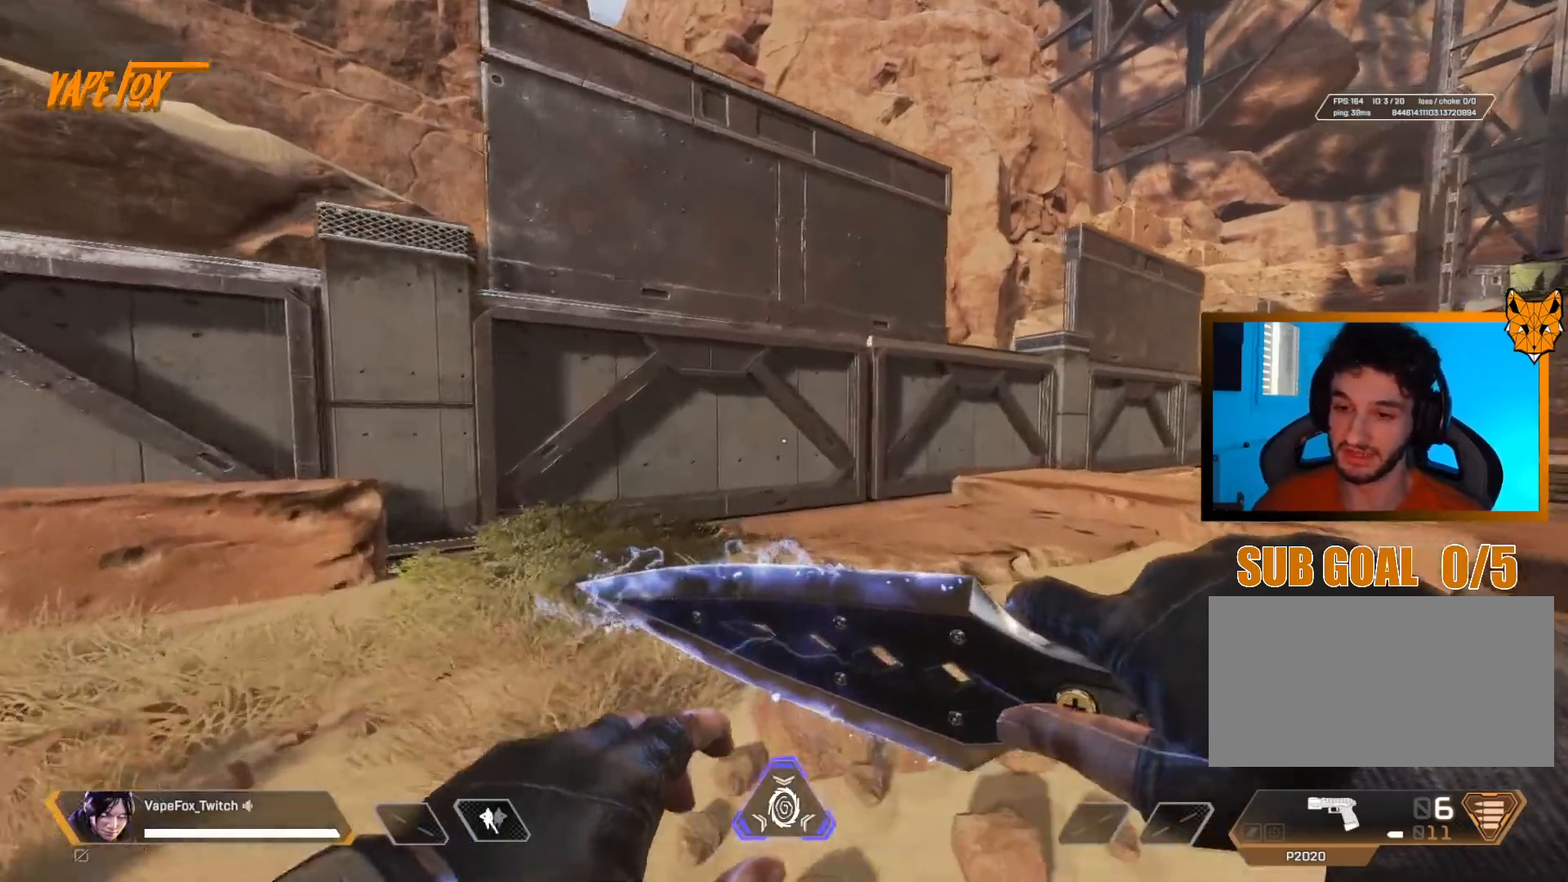
{"keys": ["d", "z"], "mouse": [], "events": [[434, "d", "down"]]}
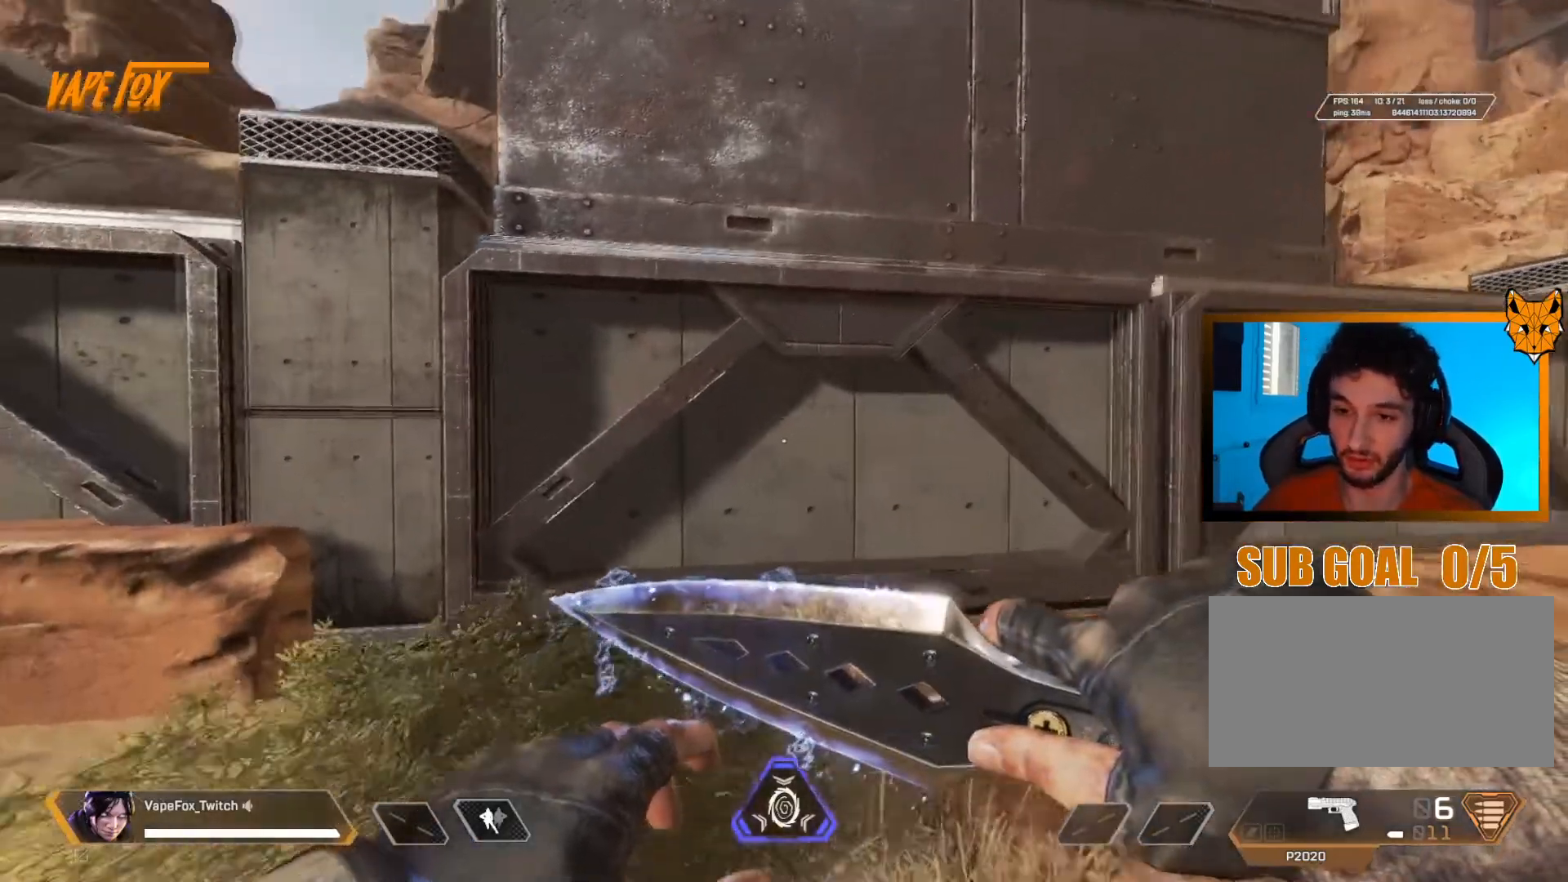
{"keys": [], "mouse": [], "events": [[234, "d", "up"], [234, "z", "up"]]}
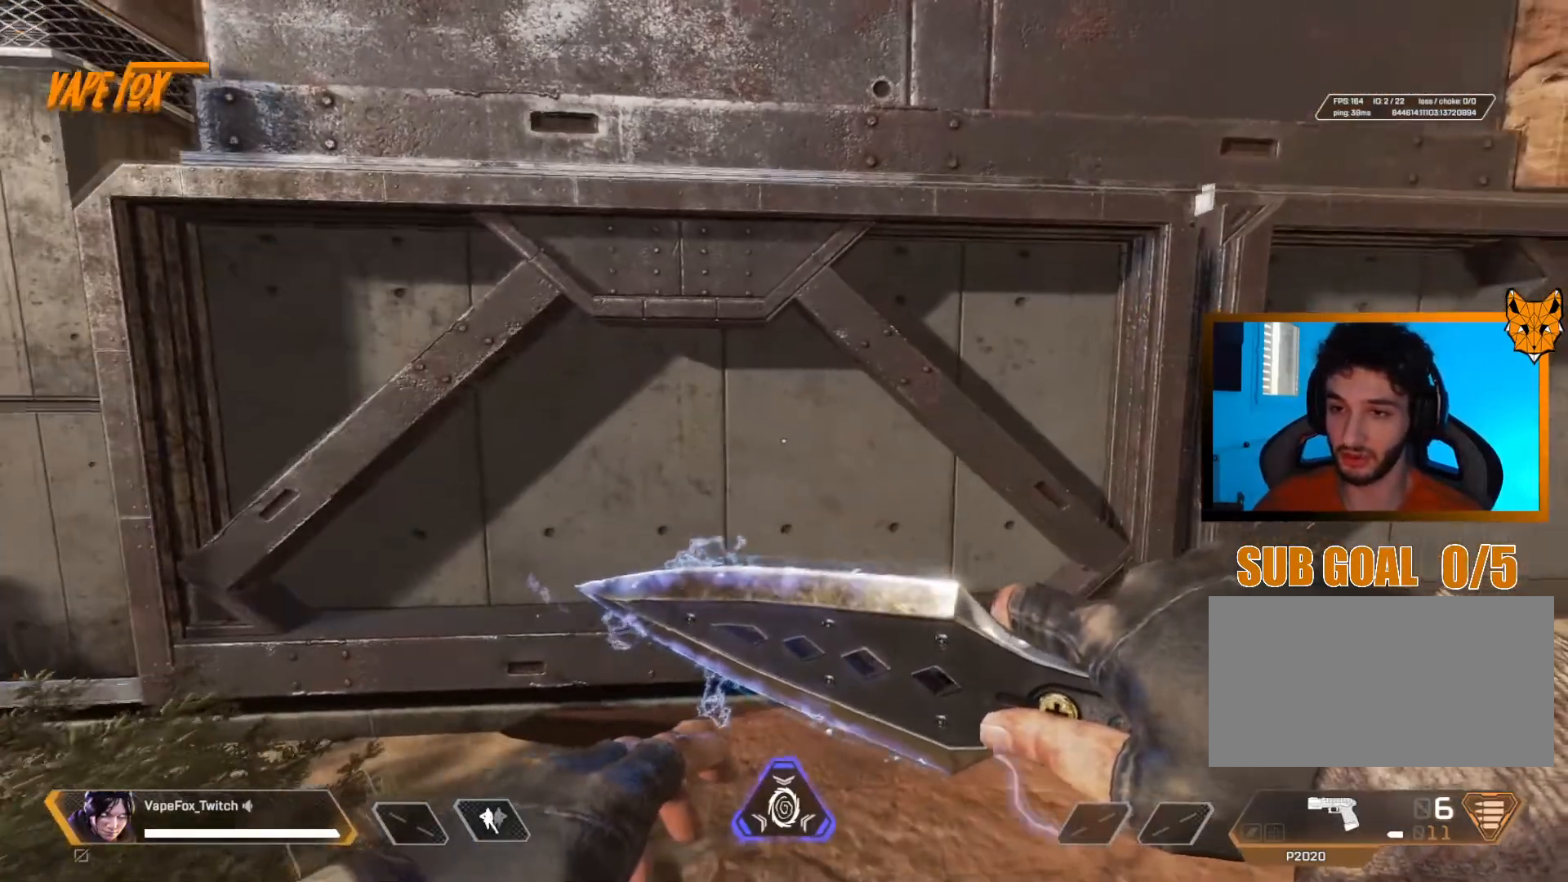
{"keys": [], "mouse": [], "events": []}
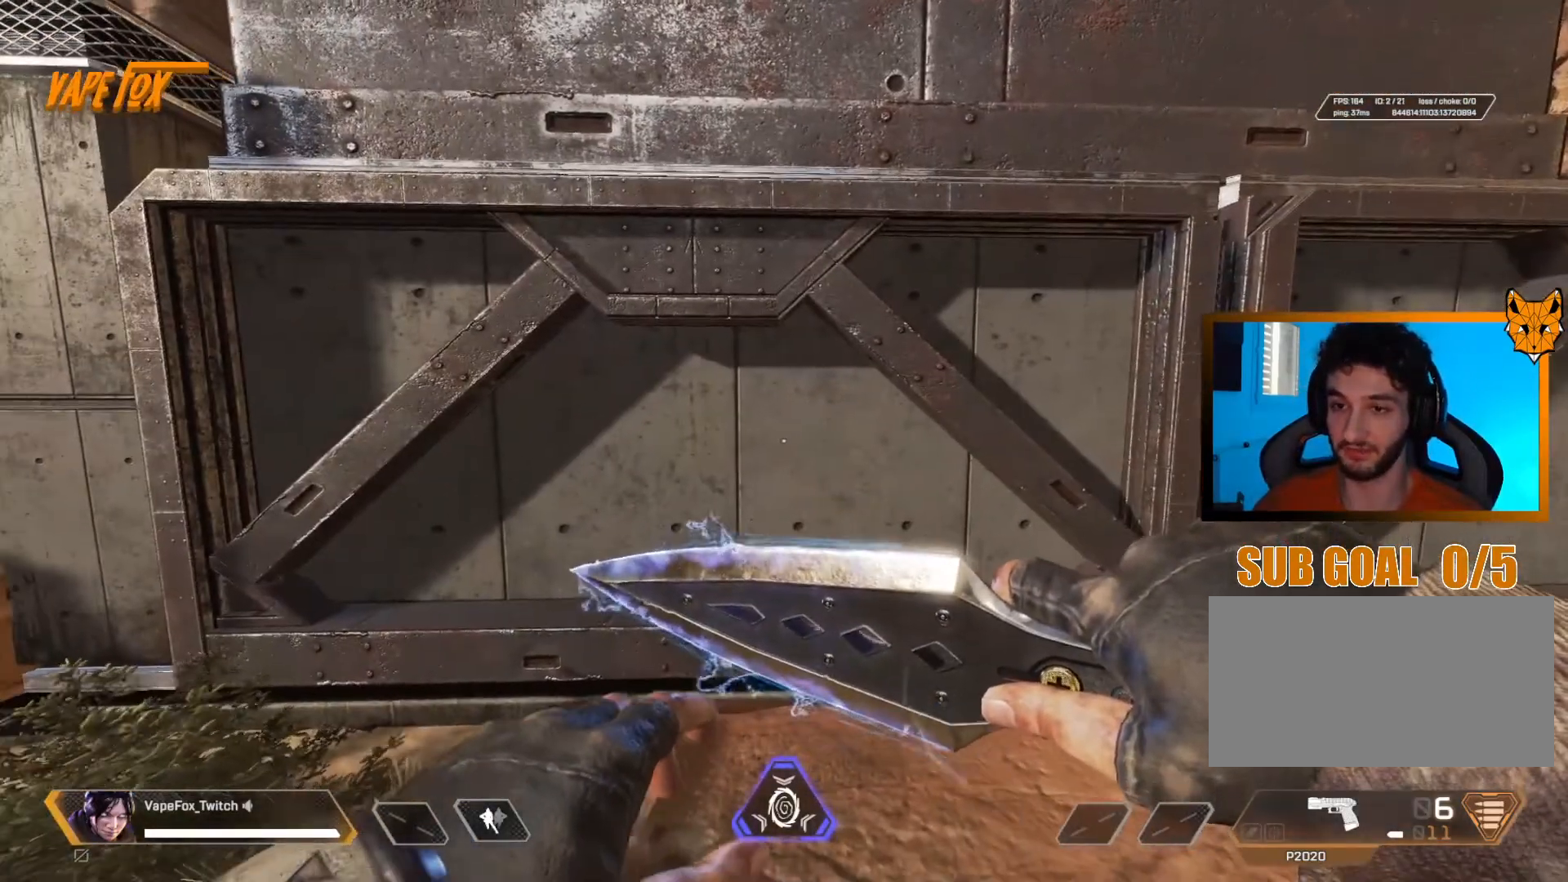
{"keys": [], "mouse": [], "events": []}
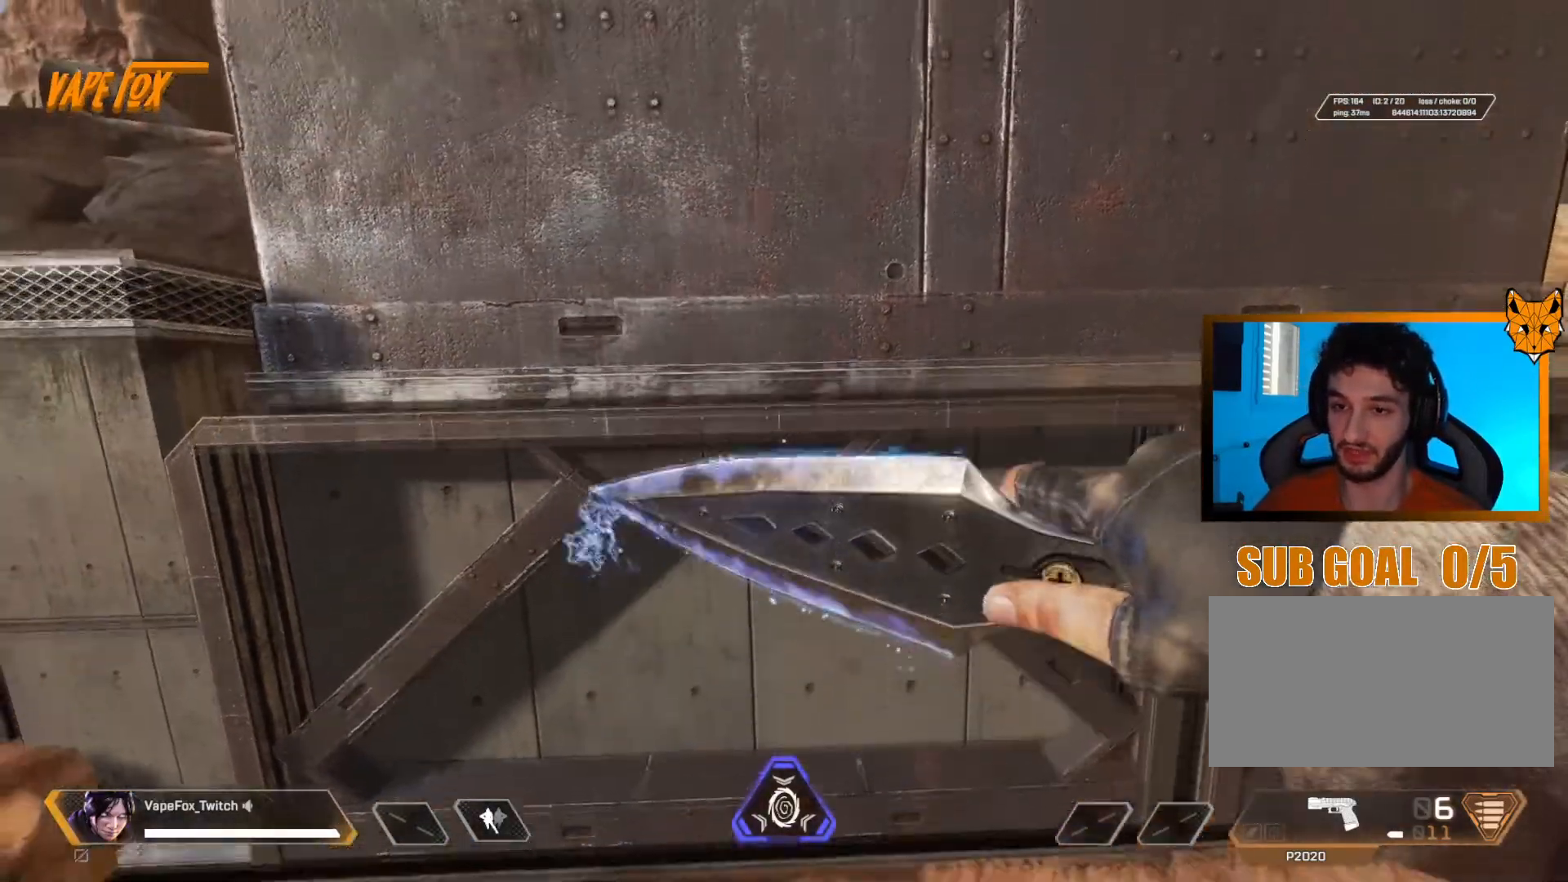
{"keys": [], "mouse": [], "events": []}
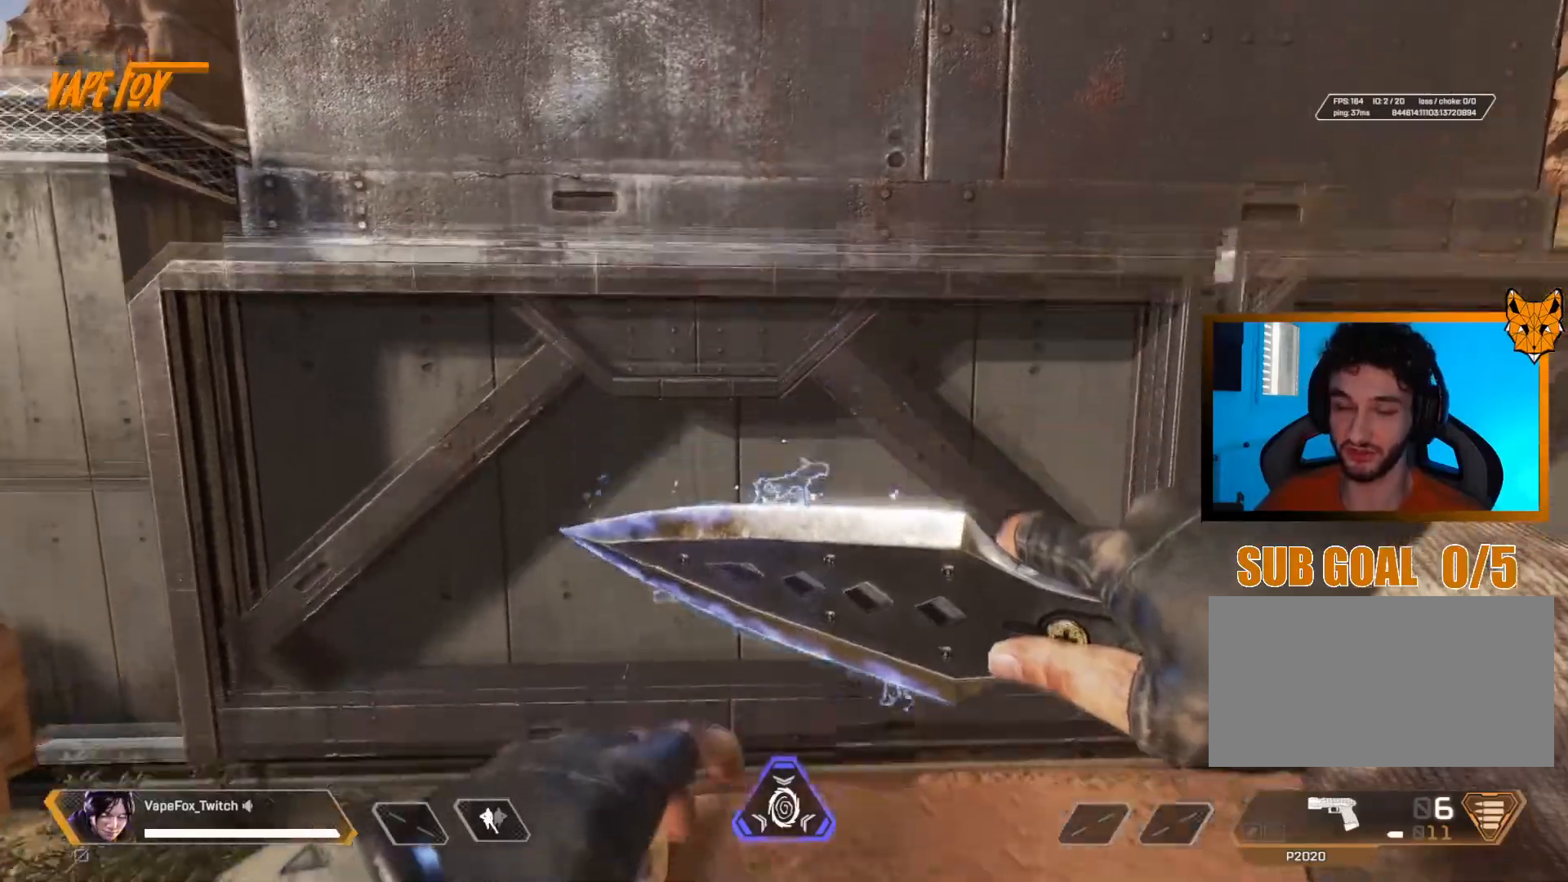
{"keys": [], "mouse": [], "events": []}
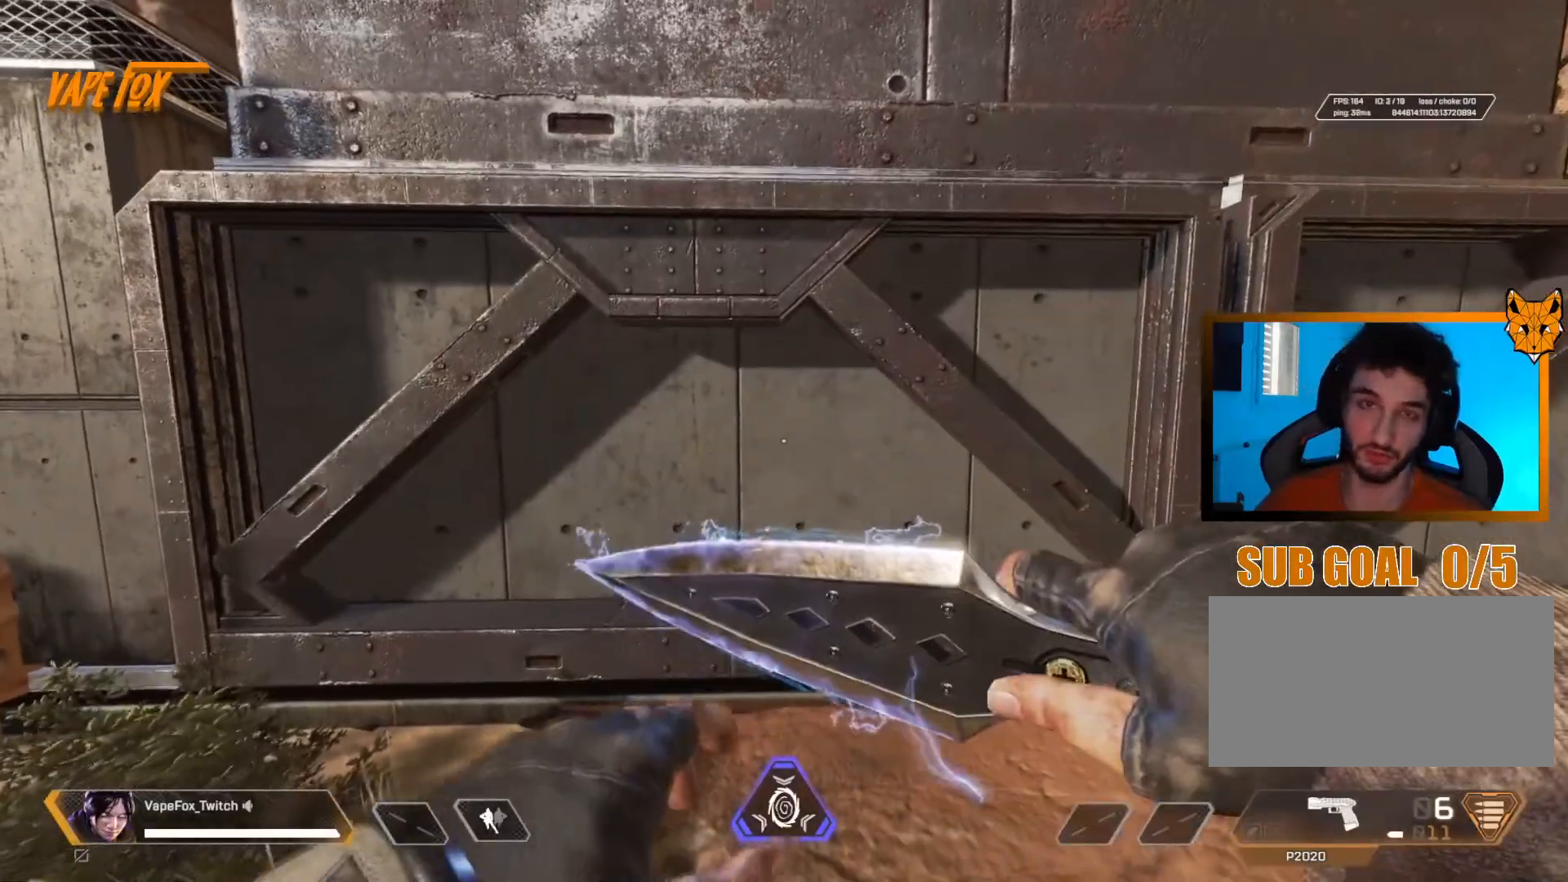
{"keys": [], "mouse": [], "events": []}
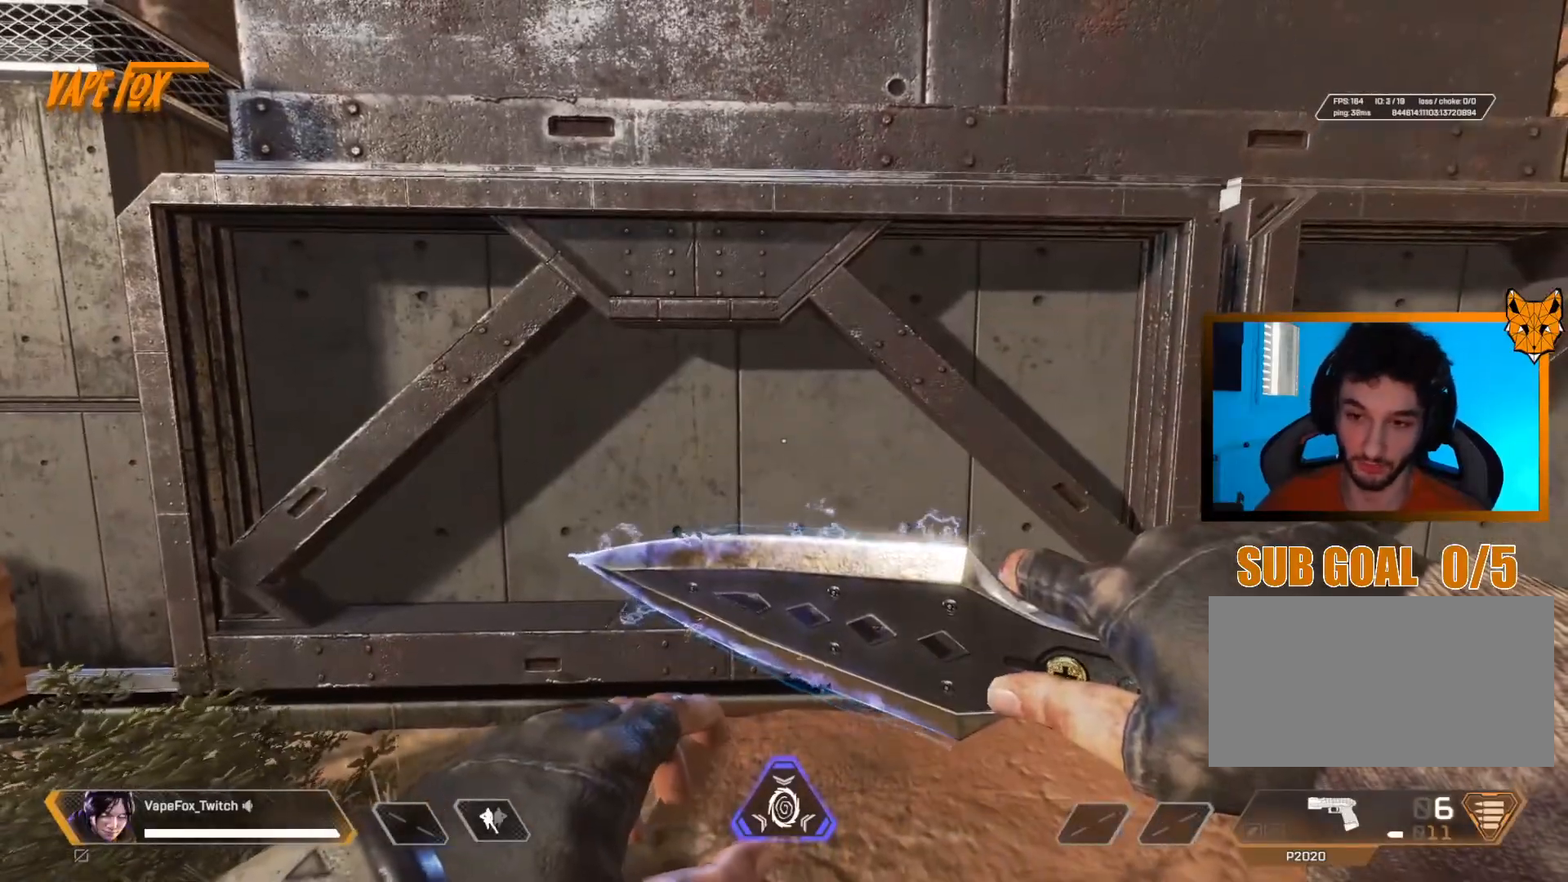
{"keys": [], "mouse": [], "events": []}
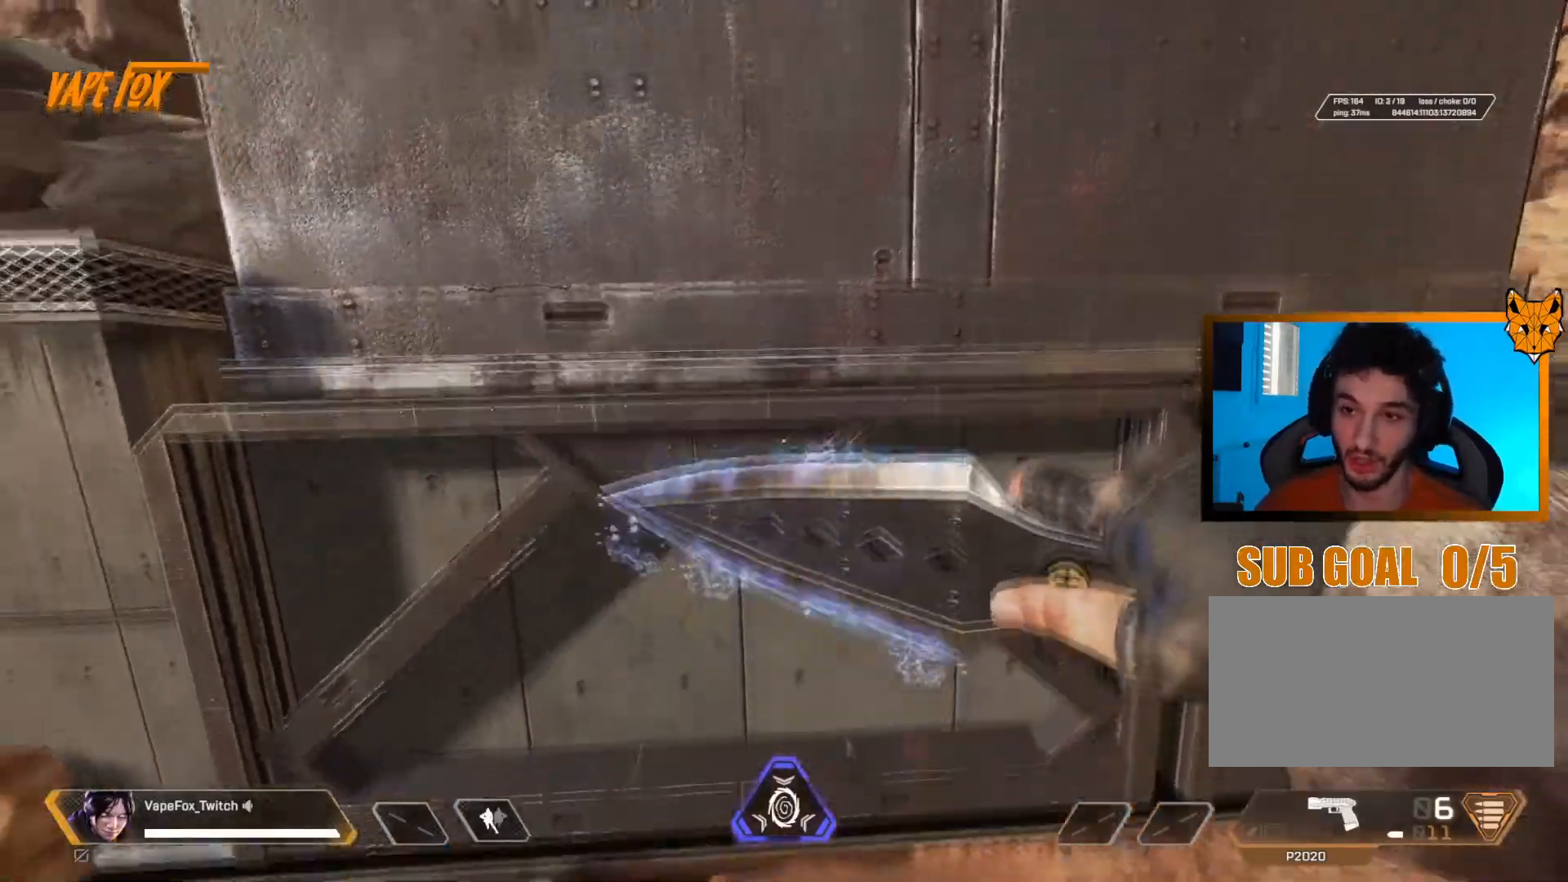
{"keys": [], "mouse": []}